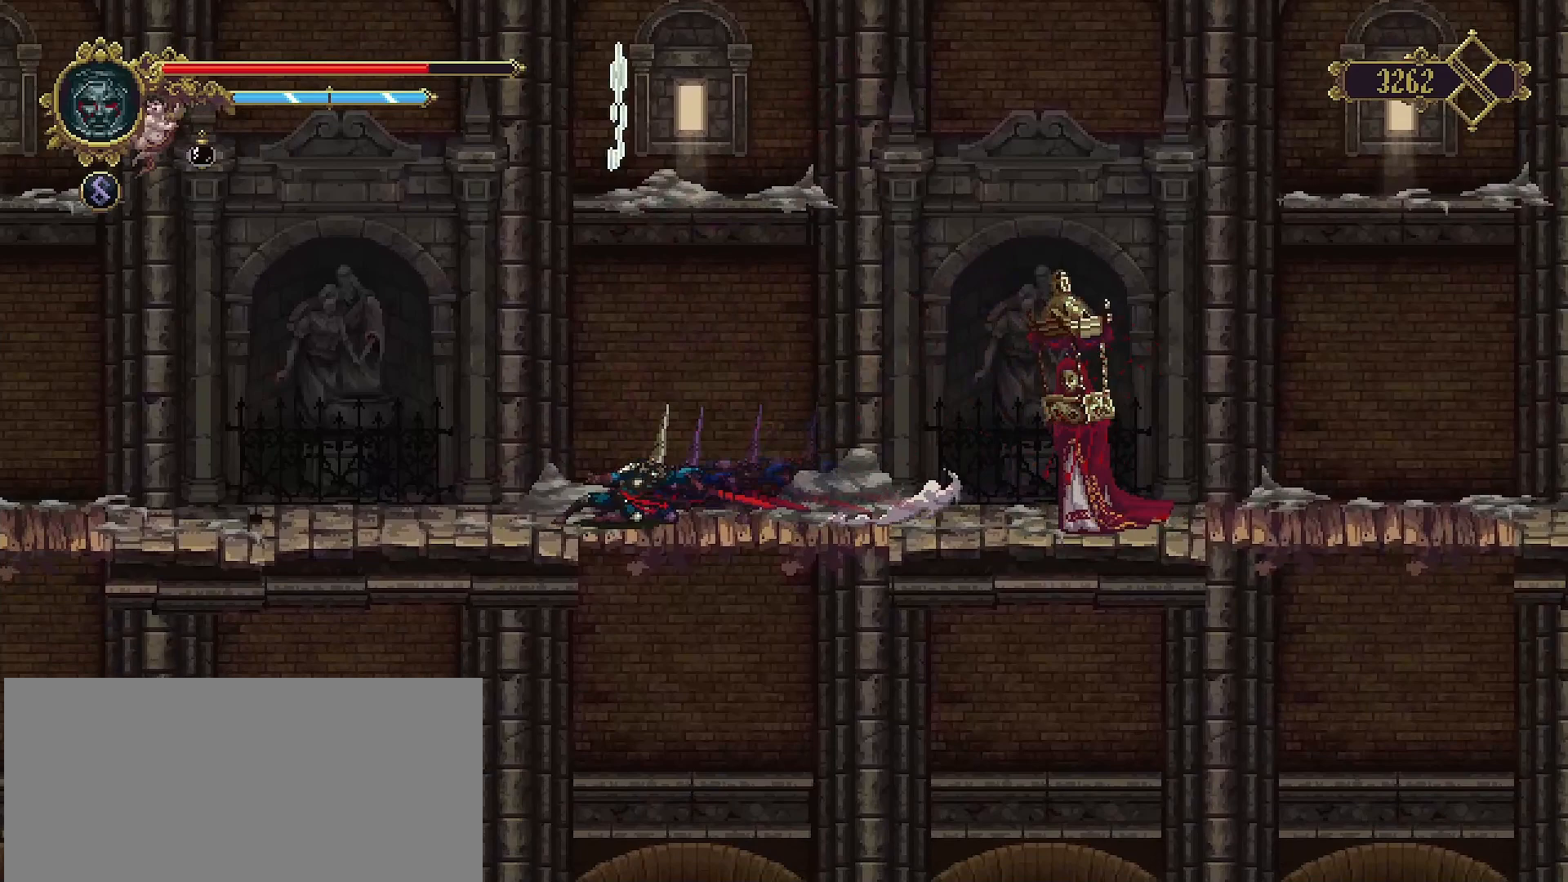
Gameplay with a controller (PlayStation layout); each line is a JSON object with the inputs held at the frame after it. "events" lists button and stick changes between this image and that frame as [ms after this image, input, new state], when the widget could be followed in between. Not read: L1.
{"buttons": ["SQUARE"], "left_stick": "up", "right_stick": "center", "events": [[200, "left_stick", "up"], [267, "CROSS", "down"], [400, "SQUARE", "down"], [433, "CROSS", "up"], [433, "SQUARE", "up"], [500, "SQUARE", "down"]]}
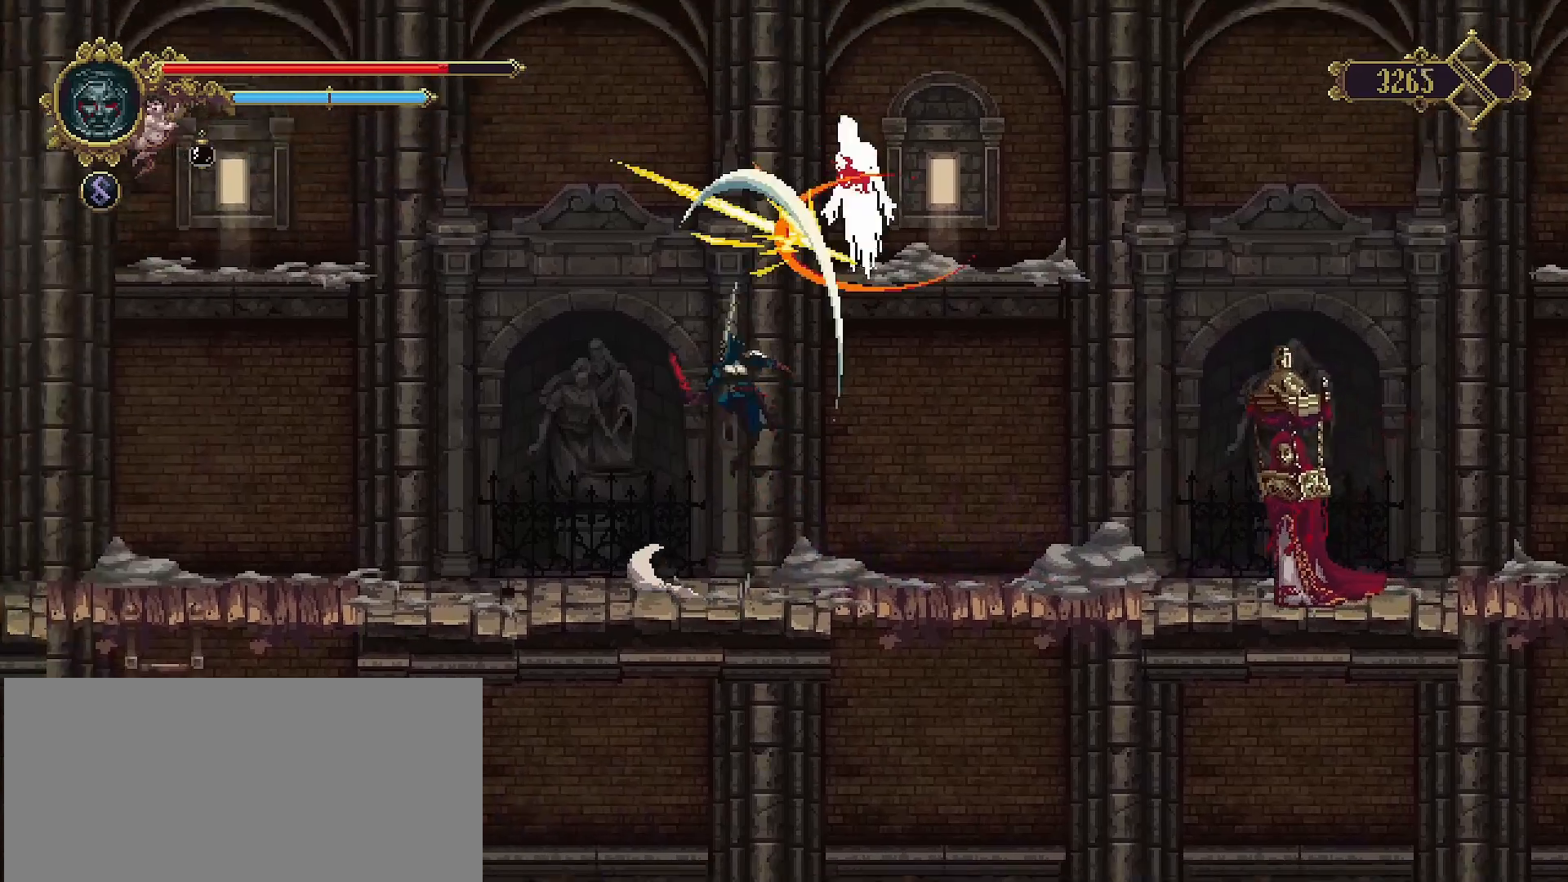
{"buttons": [], "left_stick": "center", "right_stick": "center", "events": [[67, "SQUARE", "up"], [133, "left_stick", "up-right"], [367, "left_stick", "center"]]}
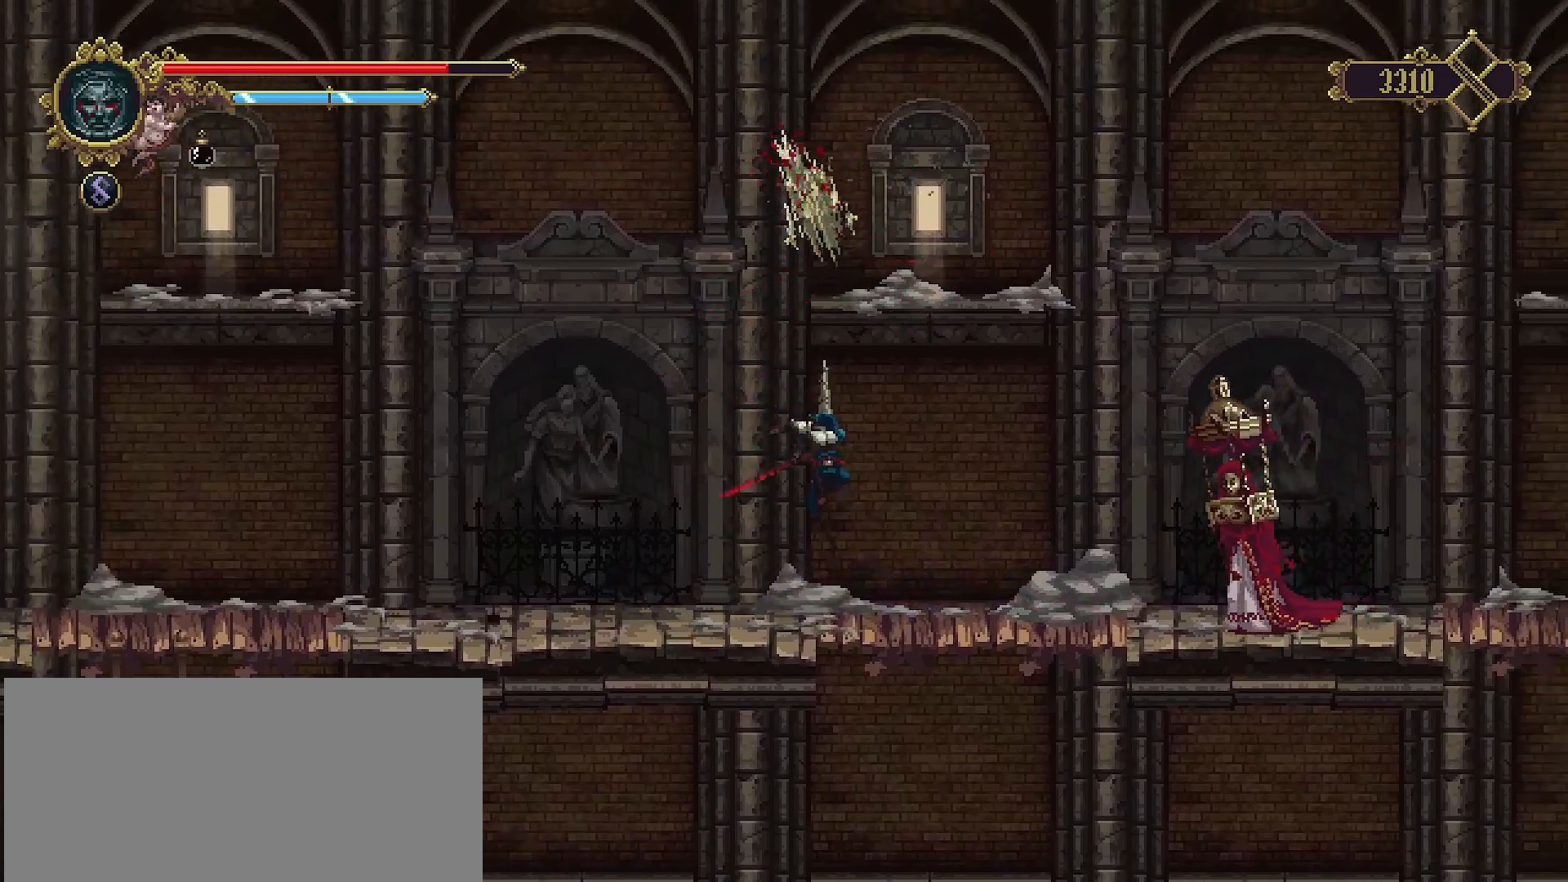
{"buttons": ["SQUARE"], "left_stick": "right", "right_stick": "center", "events": [[33, "left_stick", "right"], [400, "SQUARE", "down"]]}
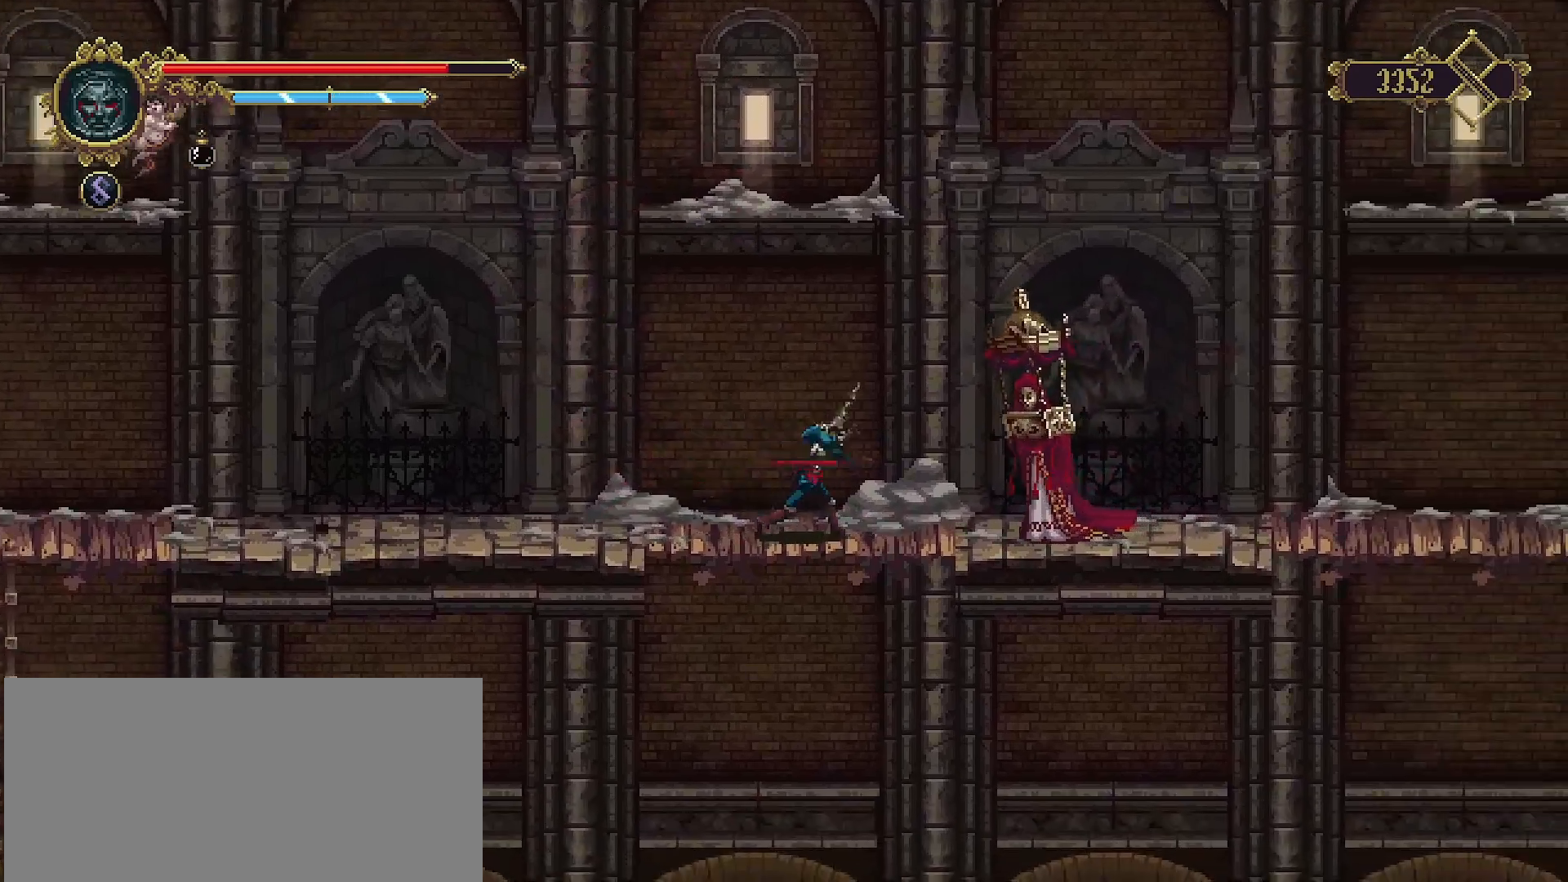
{"buttons": [], "left_stick": "center", "right_stick": "center", "events": [[33, "SQUARE", "up"], [133, "SQUARE", "down"], [200, "SQUARE", "up"], [300, "SQUARE", "down"], [400, "SQUARE", "up"], [500, "left_stick", "center"]]}
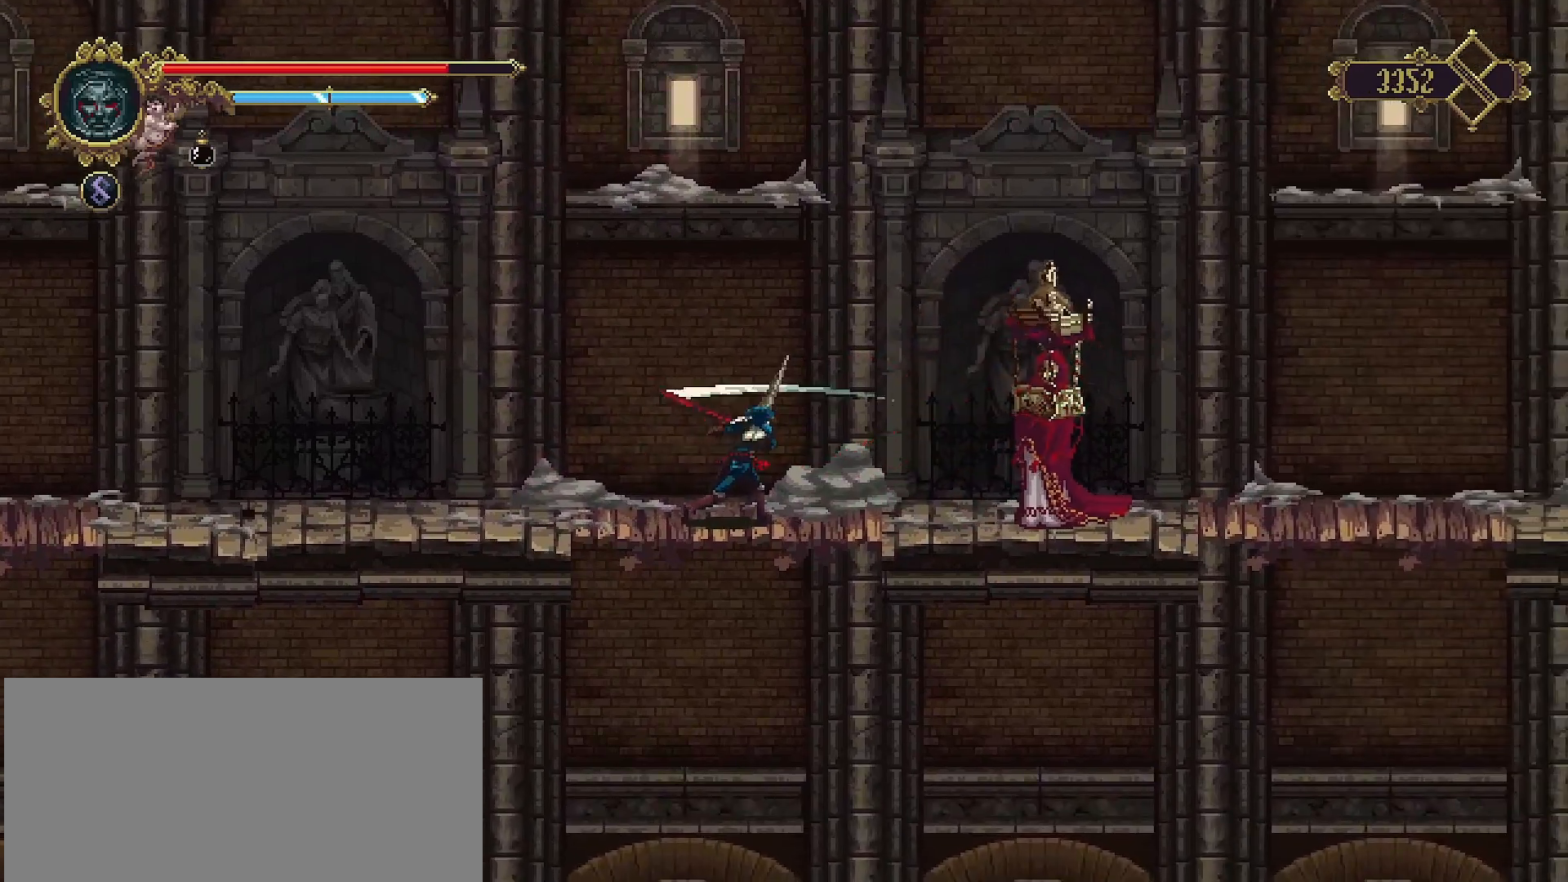
{"buttons": ["SQUARE"], "left_stick": "right", "right_stick": "center", "events": [[133, "left_stick", "right"], [433, "SQUARE", "down"]]}
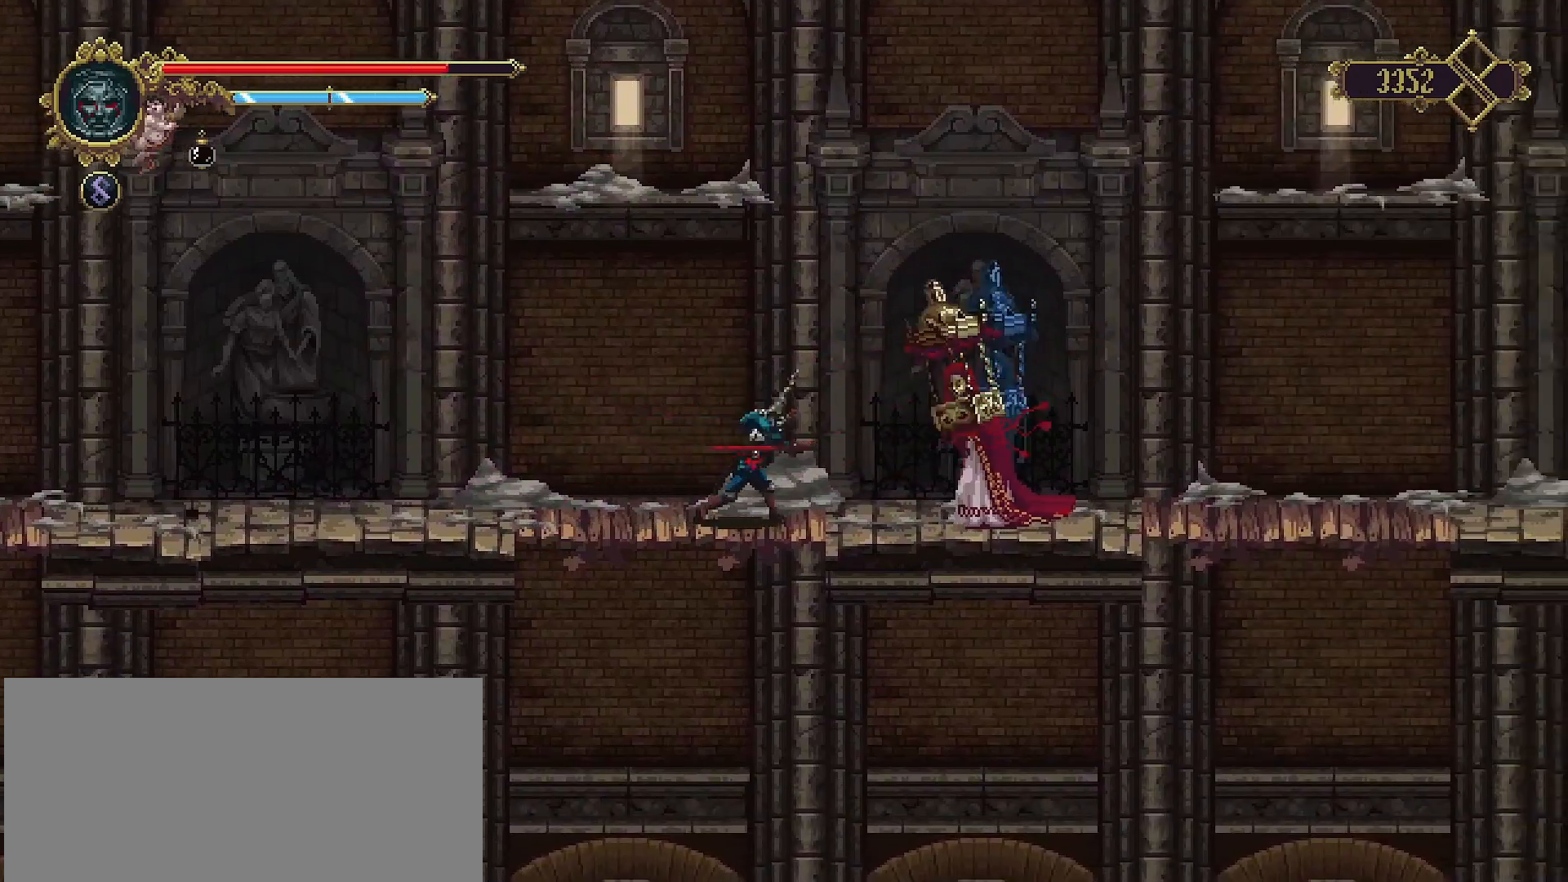
{"buttons": [], "left_stick": "left", "right_stick": "center", "events": [[33, "SQUARE", "up"], [33, "left_stick", "center"], [100, "left_stick", "left"], [133, "R2", "down"], [300, "R2", "up"]]}
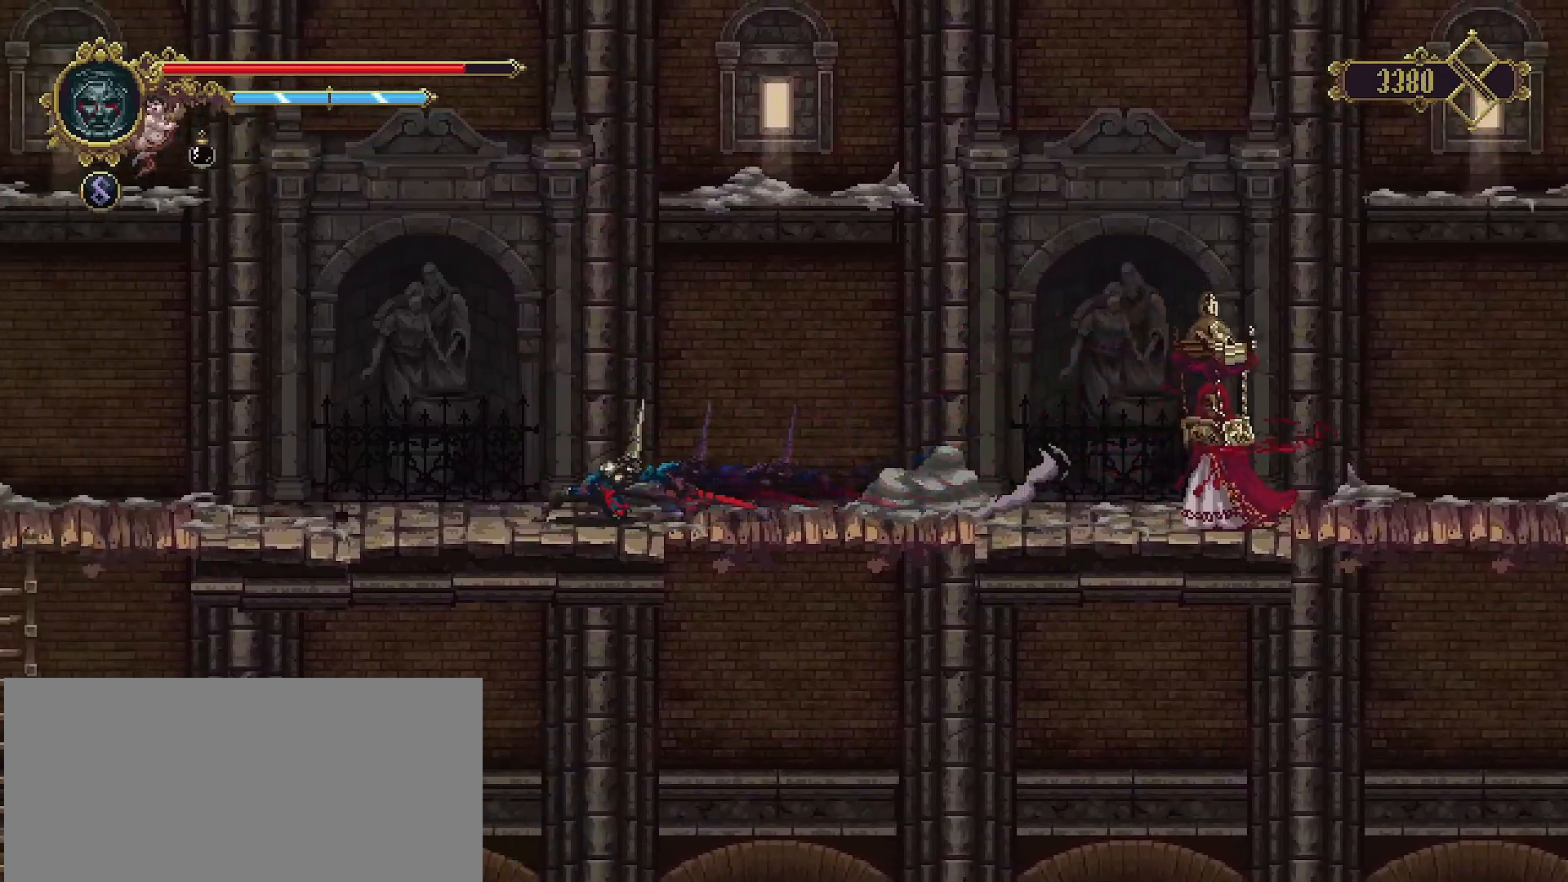
{"buttons": [], "left_stick": "right", "right_stick": "center", "events": [[133, "left_stick", "right"]]}
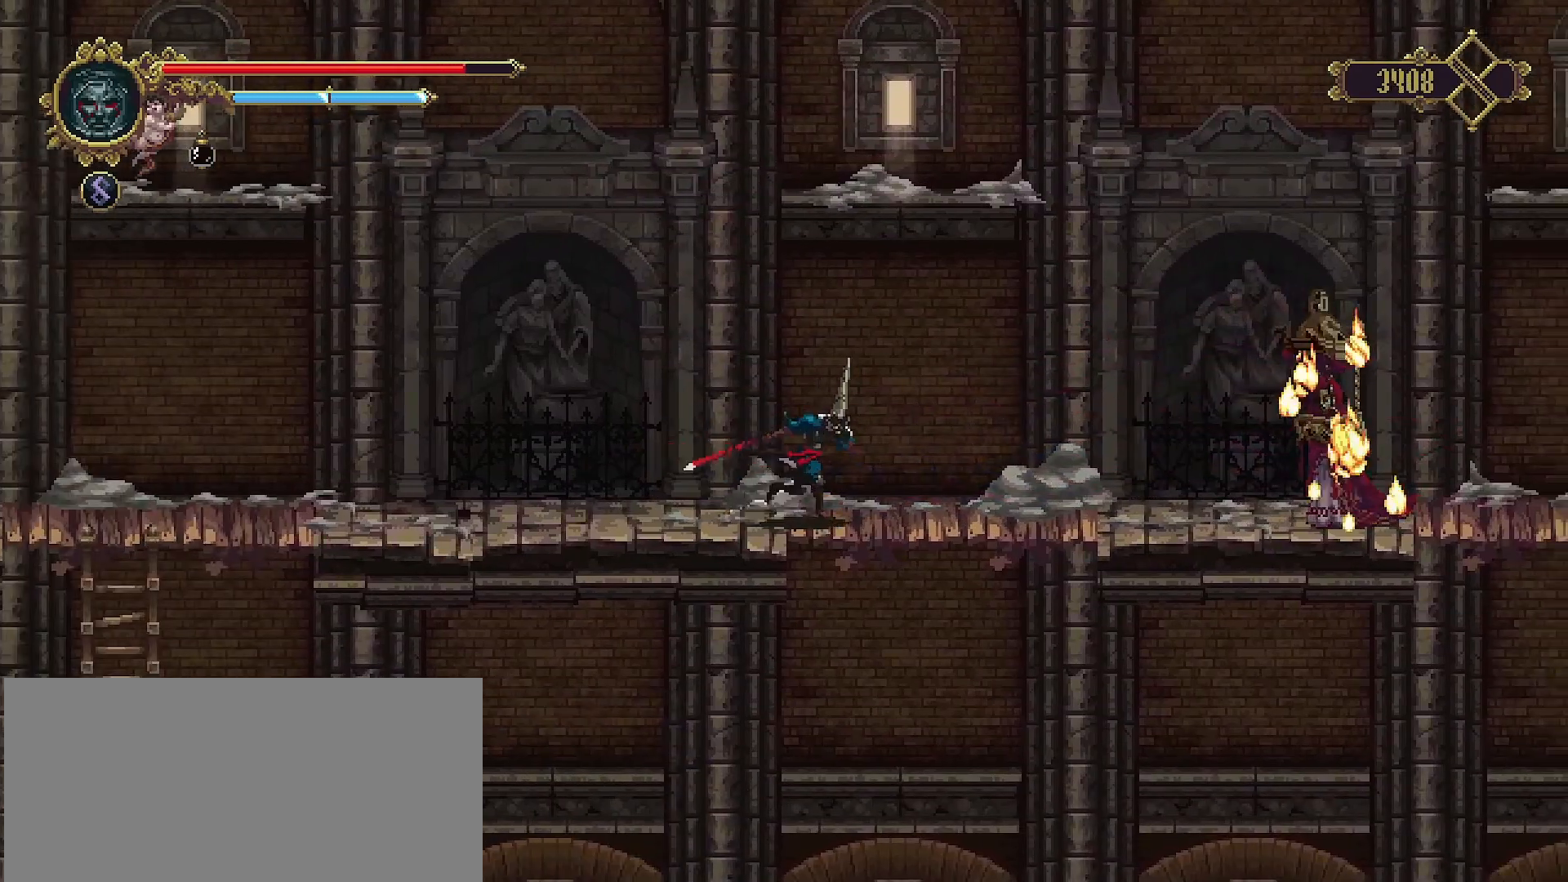
{"buttons": ["R2"], "left_stick": "right", "right_stick": "center", "events": [[333, "R2", "down"]]}
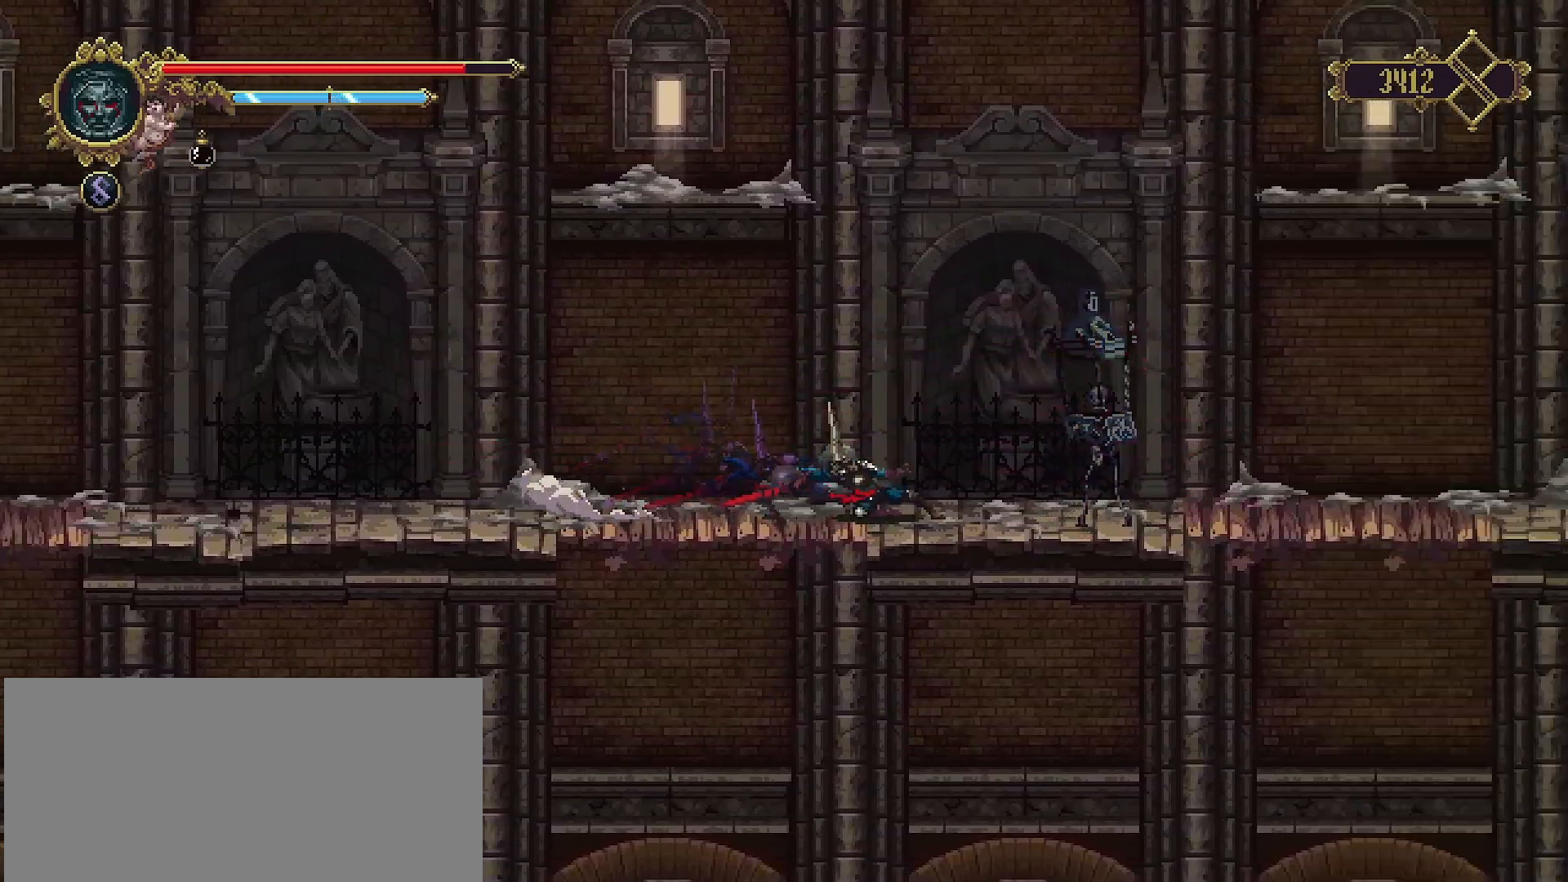
{"buttons": [], "left_stick": "right", "right_stick": "center", "events": [[33, "R2", "up"]]}
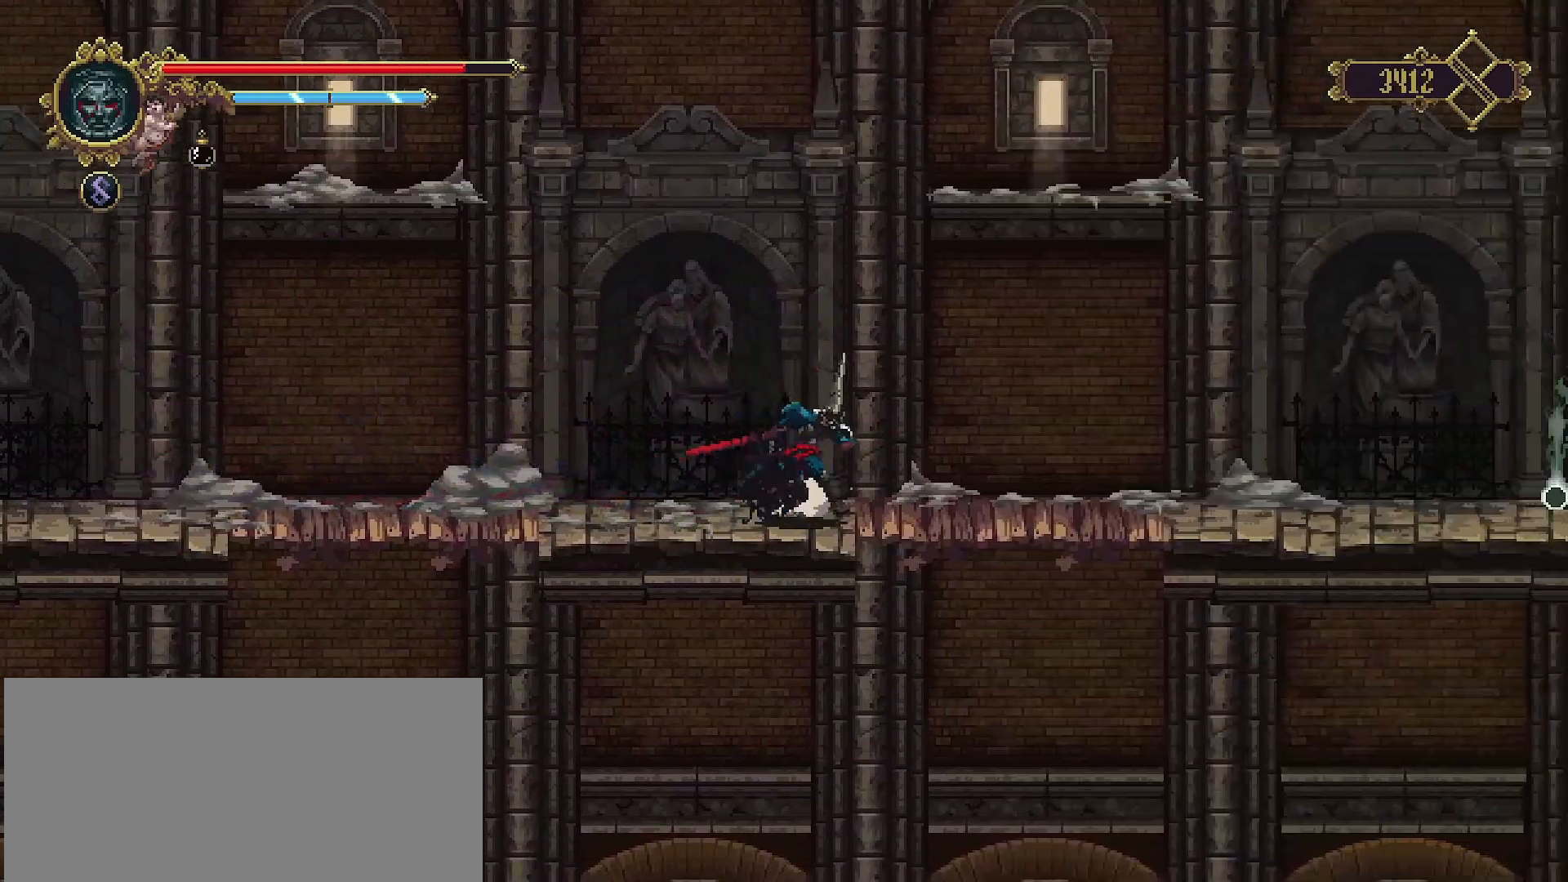
{"buttons": [], "left_stick": "right", "right_stick": "center", "events": []}
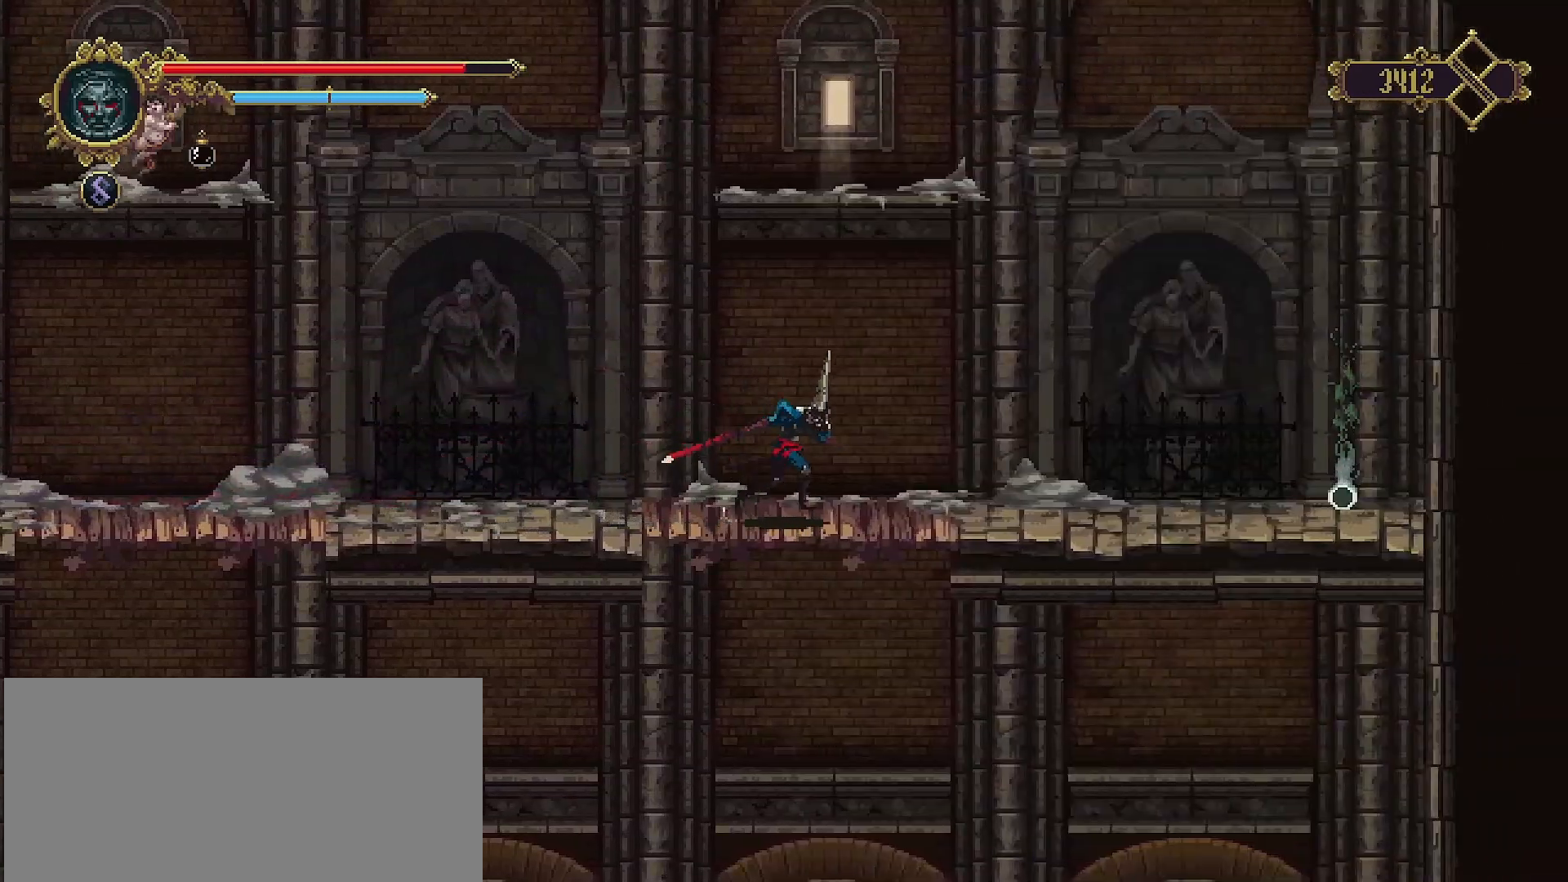
{"buttons": [], "left_stick": "right", "right_stick": "center", "events": []}
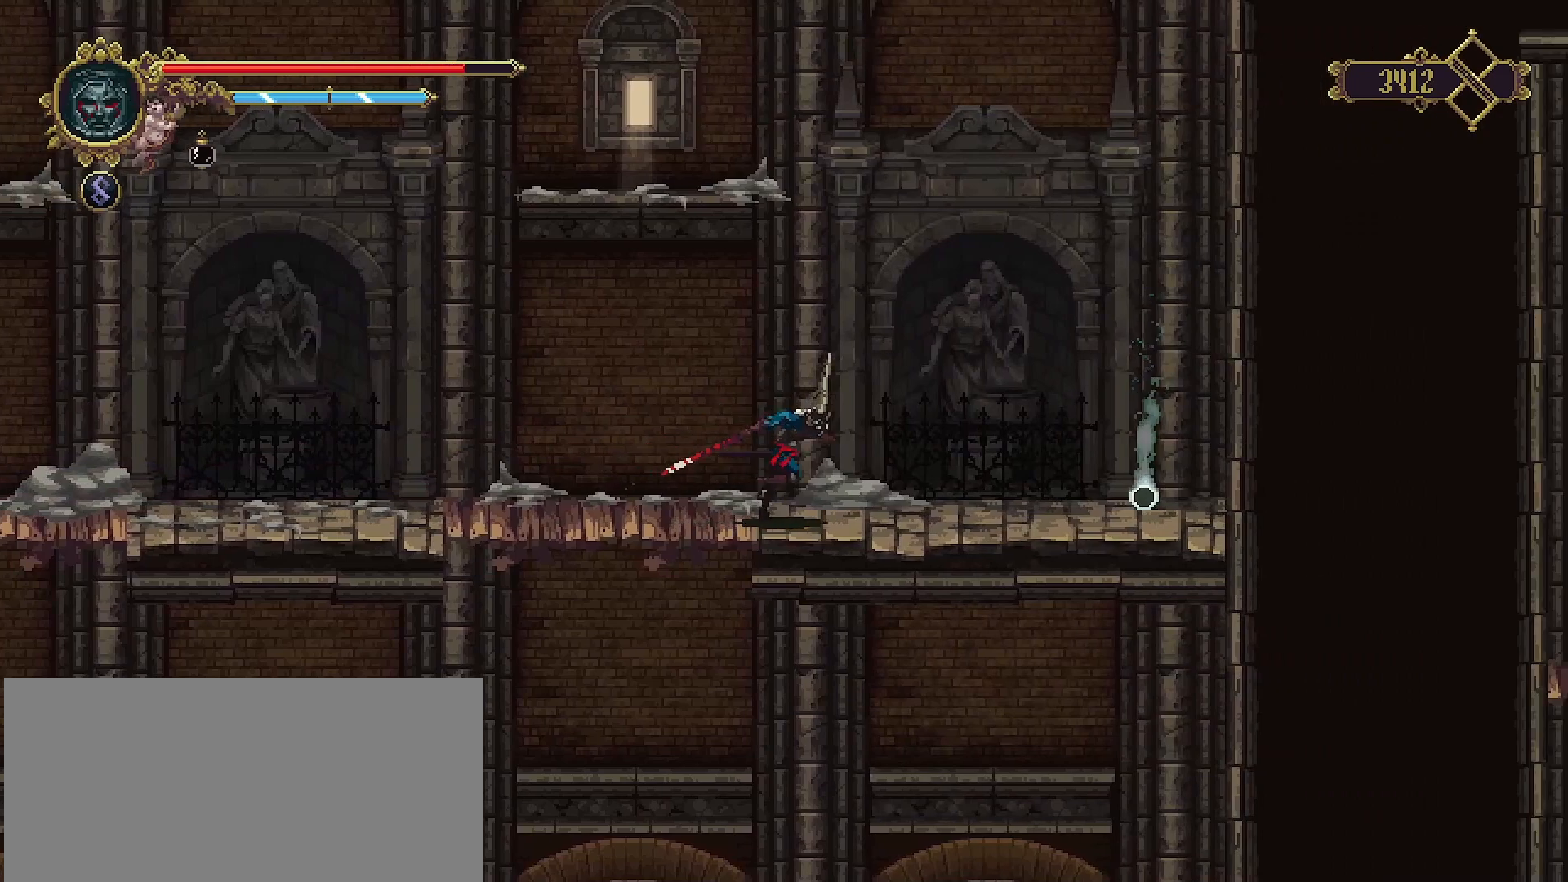
{"buttons": [], "left_stick": "right", "right_stick": "center", "events": []}
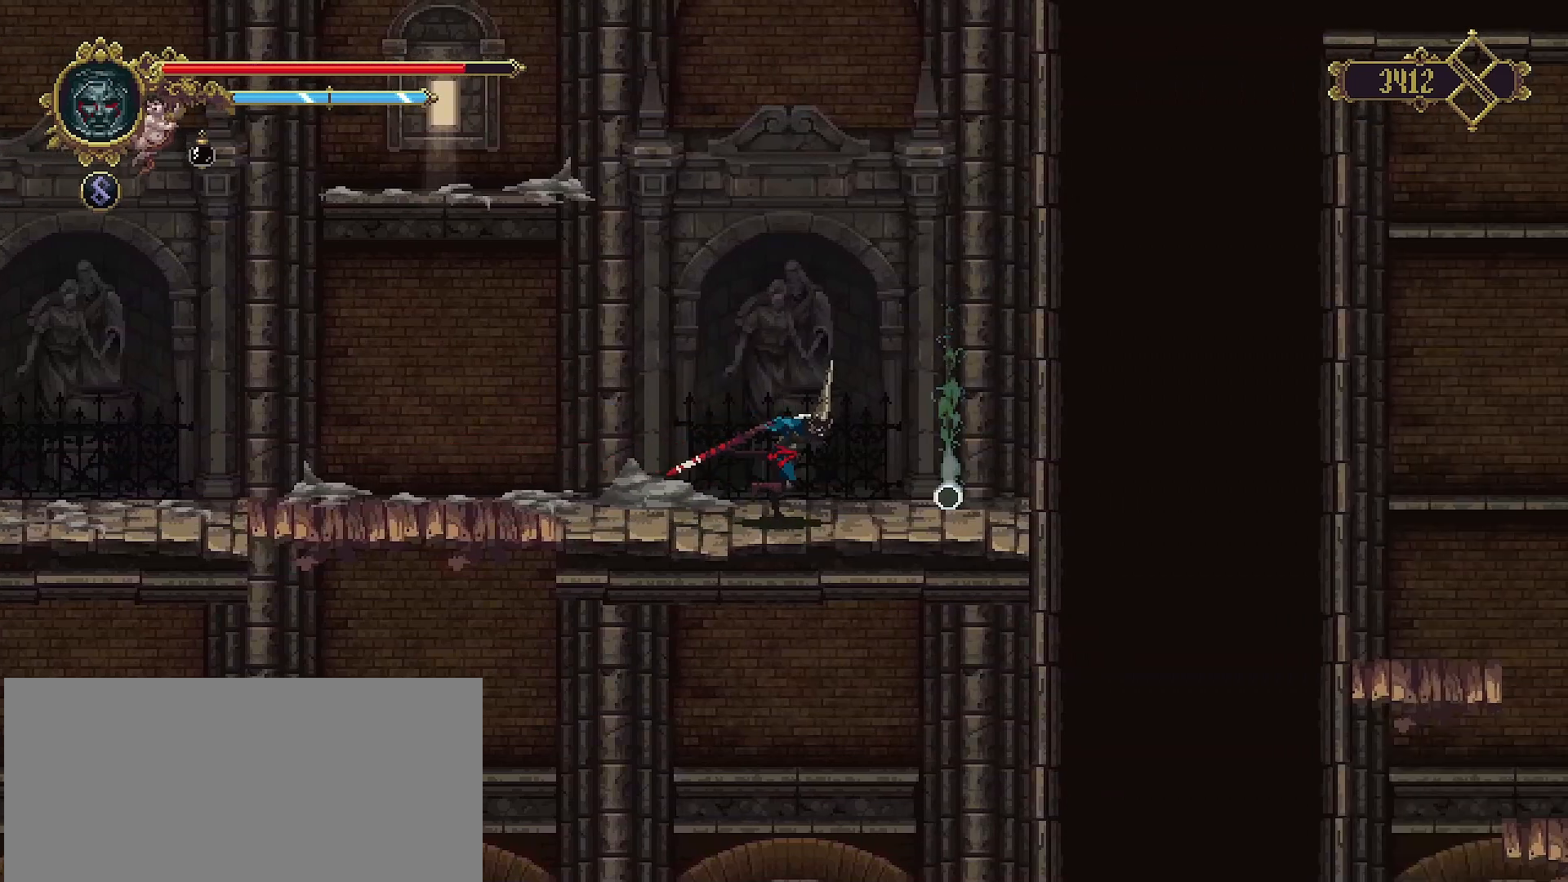
{"buttons": [], "left_stick": "right", "right_stick": "center", "events": [[333, "TRIANGLE", "down"], [400, "TRIANGLE", "up"]]}
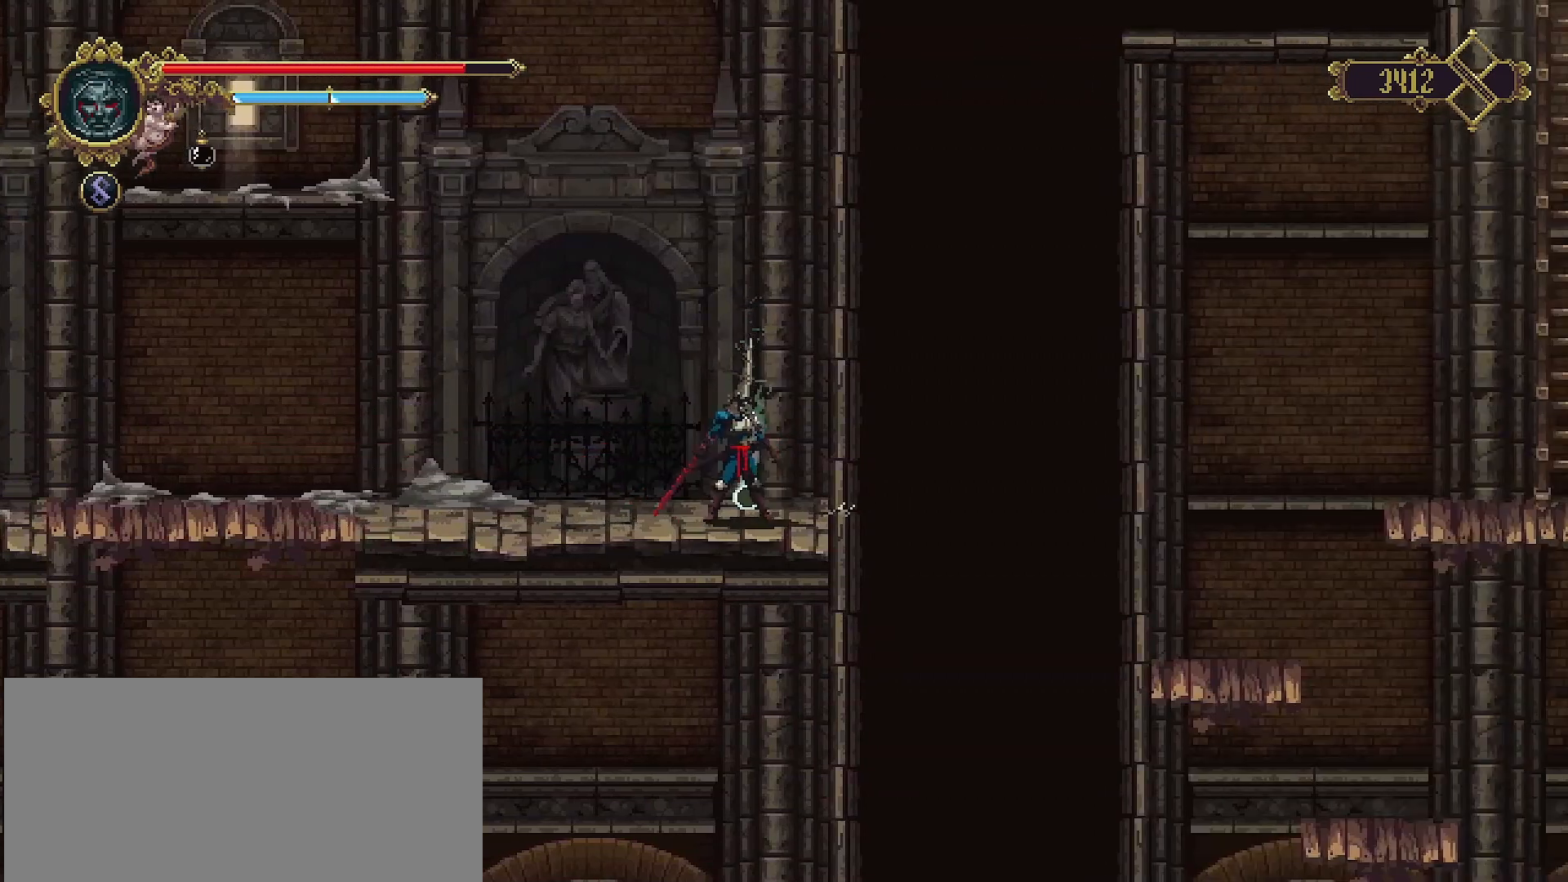
{"buttons": [], "left_stick": "left", "right_stick": "center", "events": [[267, "left_stick", "left"]]}
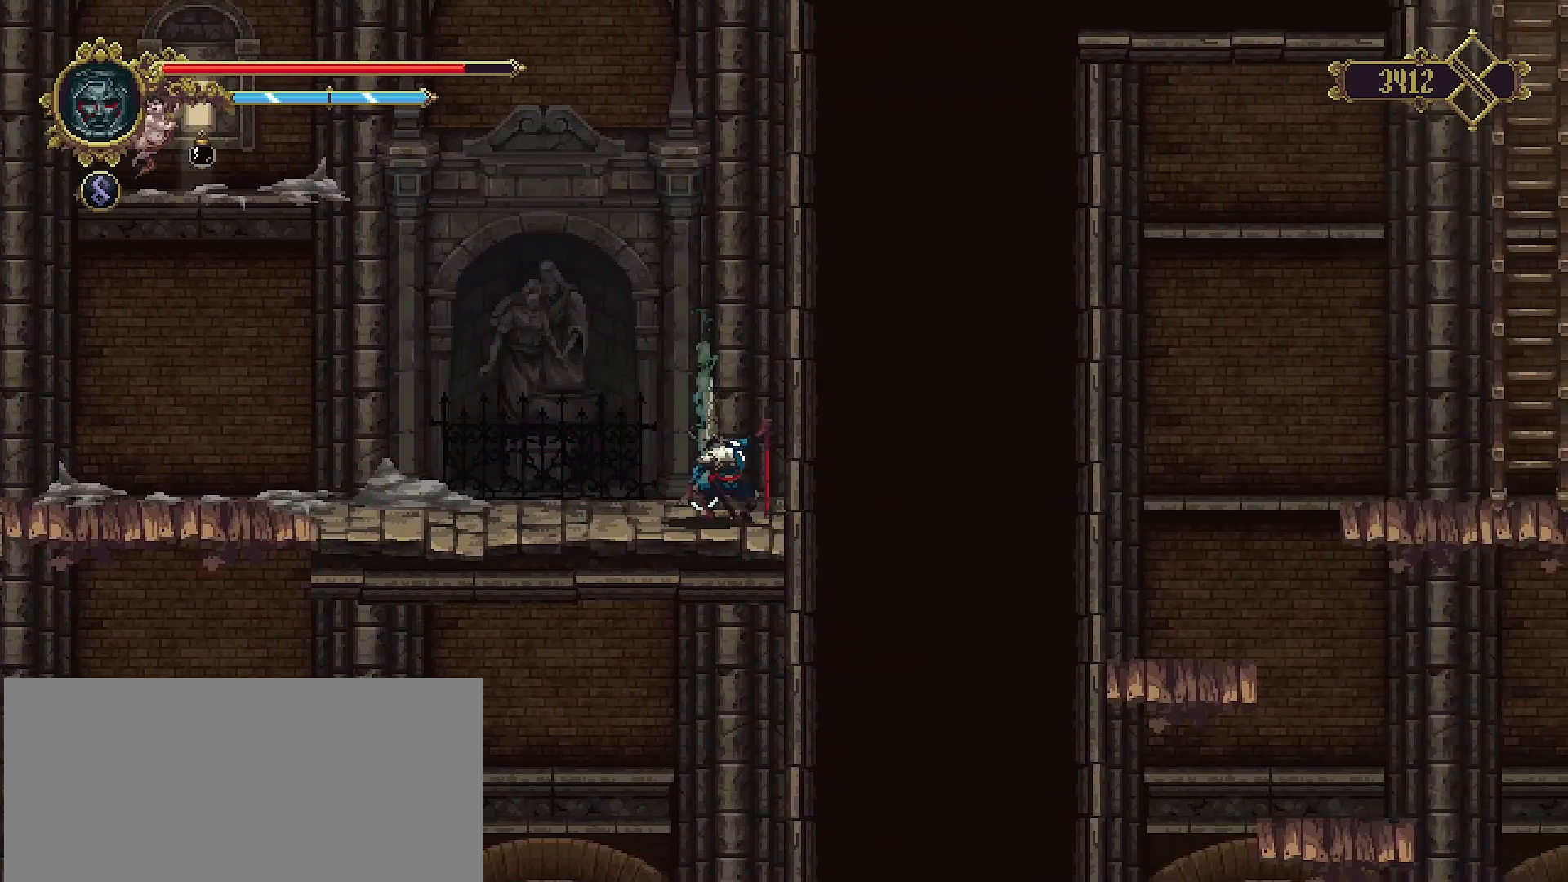
{"buttons": [], "left_stick": "left", "right_stick": "center", "events": []}
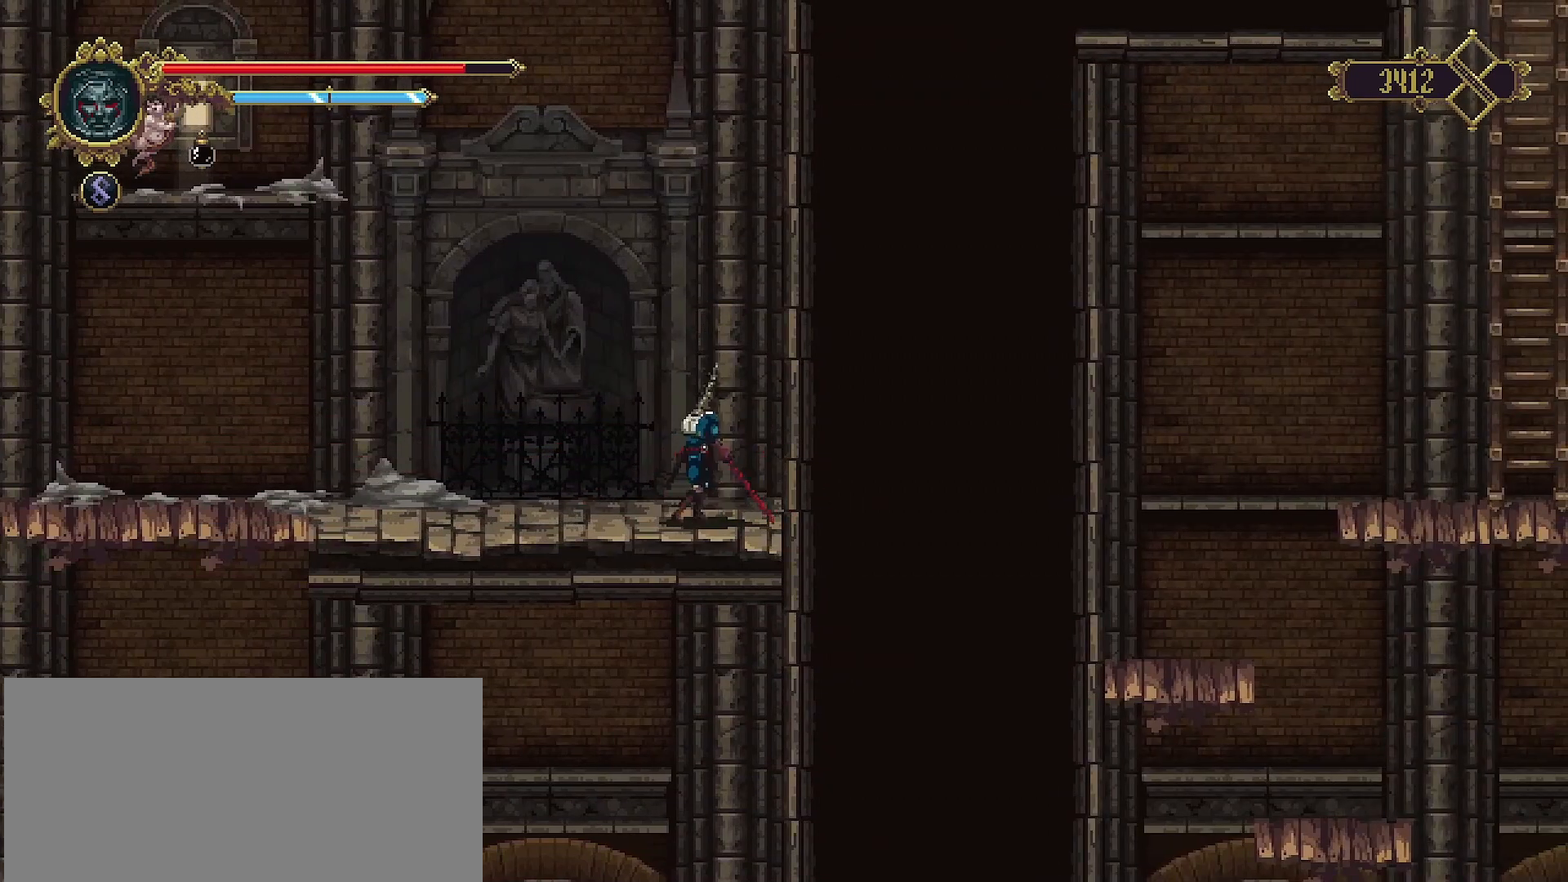
{"buttons": [], "left_stick": "left", "right_stick": "center", "events": []}
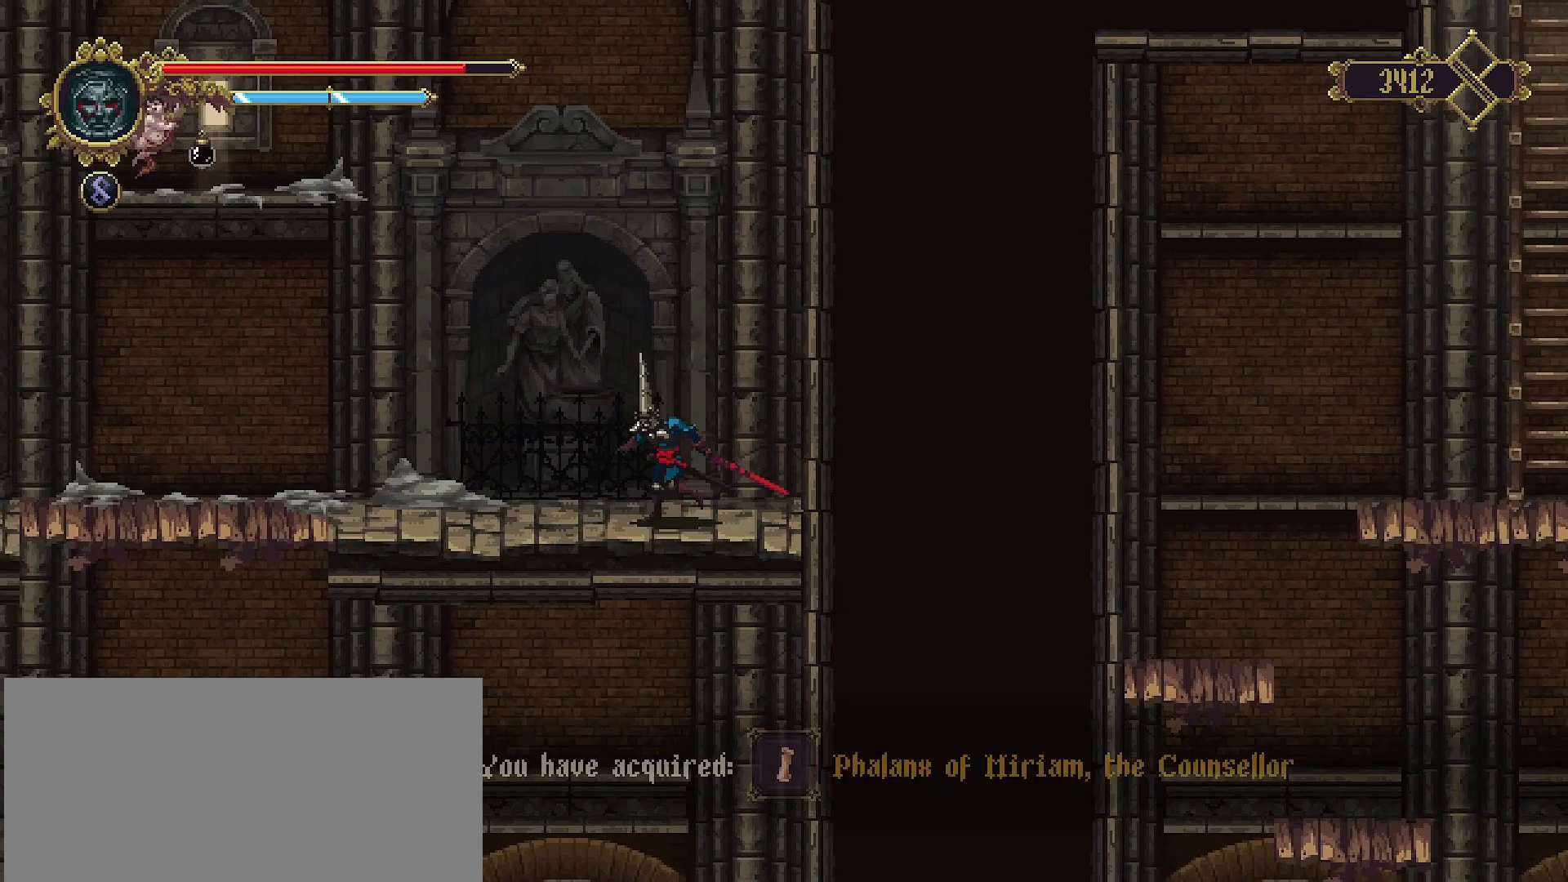
{"buttons": ["R2"], "left_stick": "left", "right_stick": "center", "events": [[267, "R2", "down"]]}
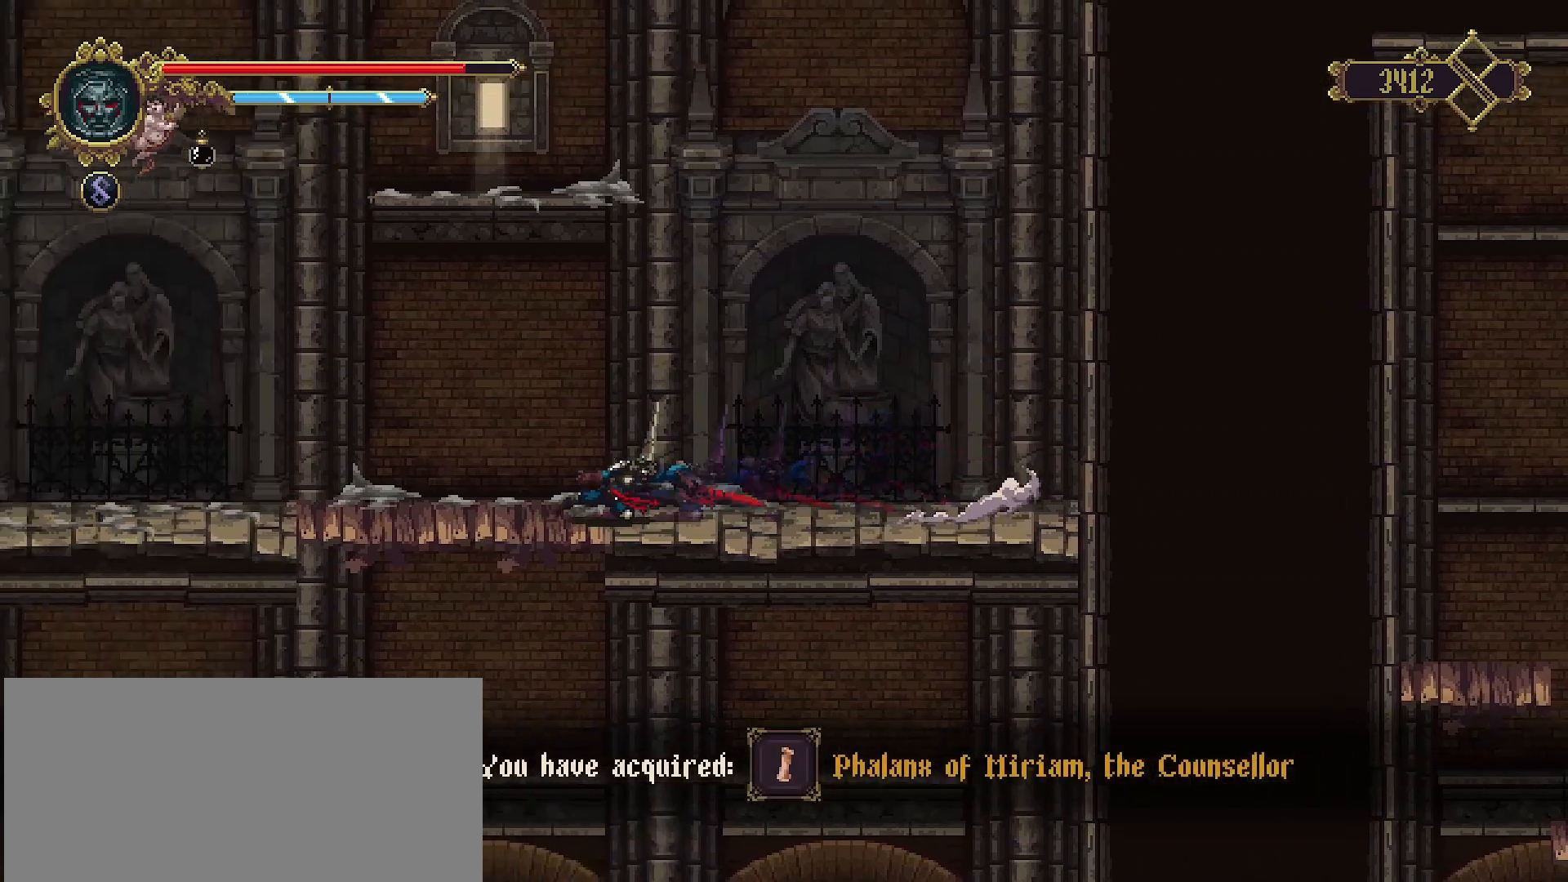
{"buttons": [], "left_stick": "center", "right_stick": "center", "events": [[33, "R2", "up"], [367, "left_stick", "center"]]}
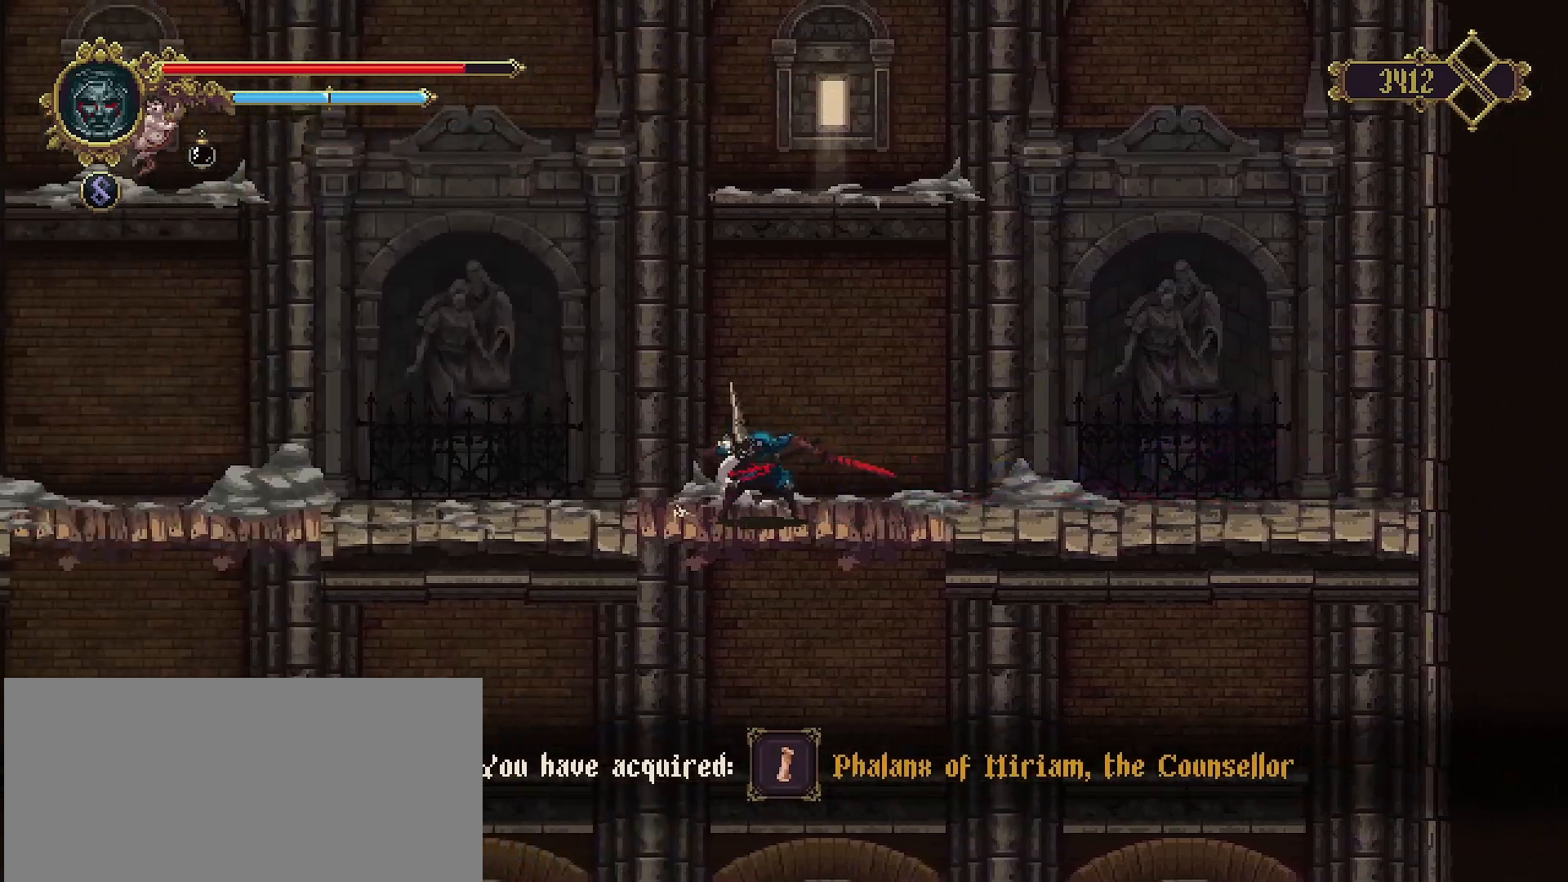
{"buttons": [], "left_stick": "center", "right_stick": "center", "events": [[67, "SELECT", "down"], [267, "SELECT", "up"]]}
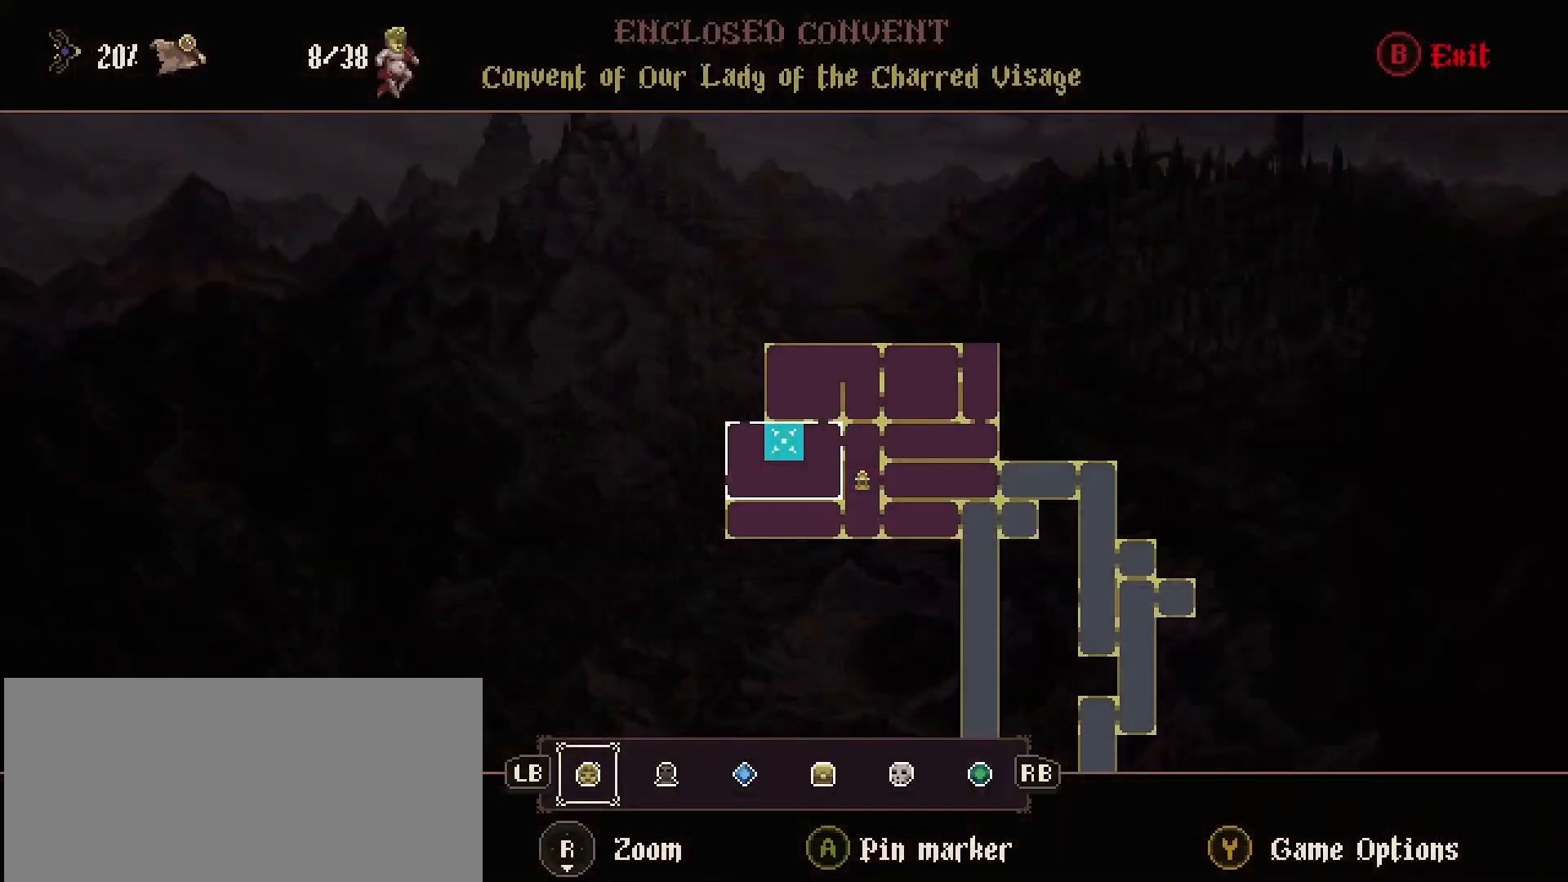
{"buttons": [], "left_stick": "left", "right_stick": "center", "events": [[300, "CIRCLE", "down"], [433, "CIRCLE", "up"], [467, "left_stick", "left"]]}
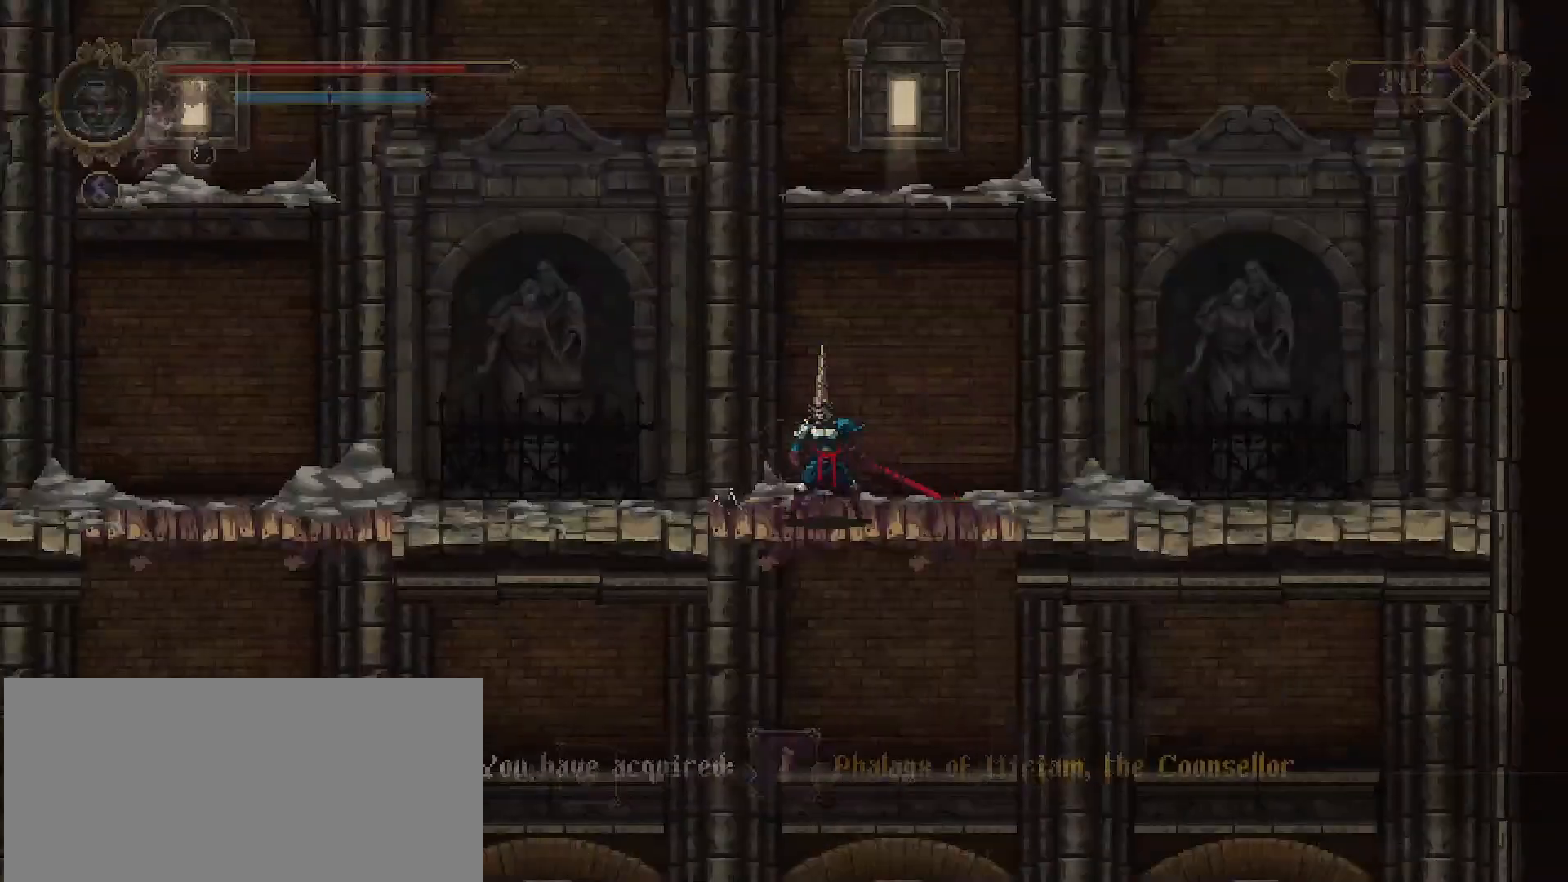
{"buttons": [], "left_stick": "left", "right_stick": "center", "events": [[300, "R2", "down"], [500, "R2", "up"]]}
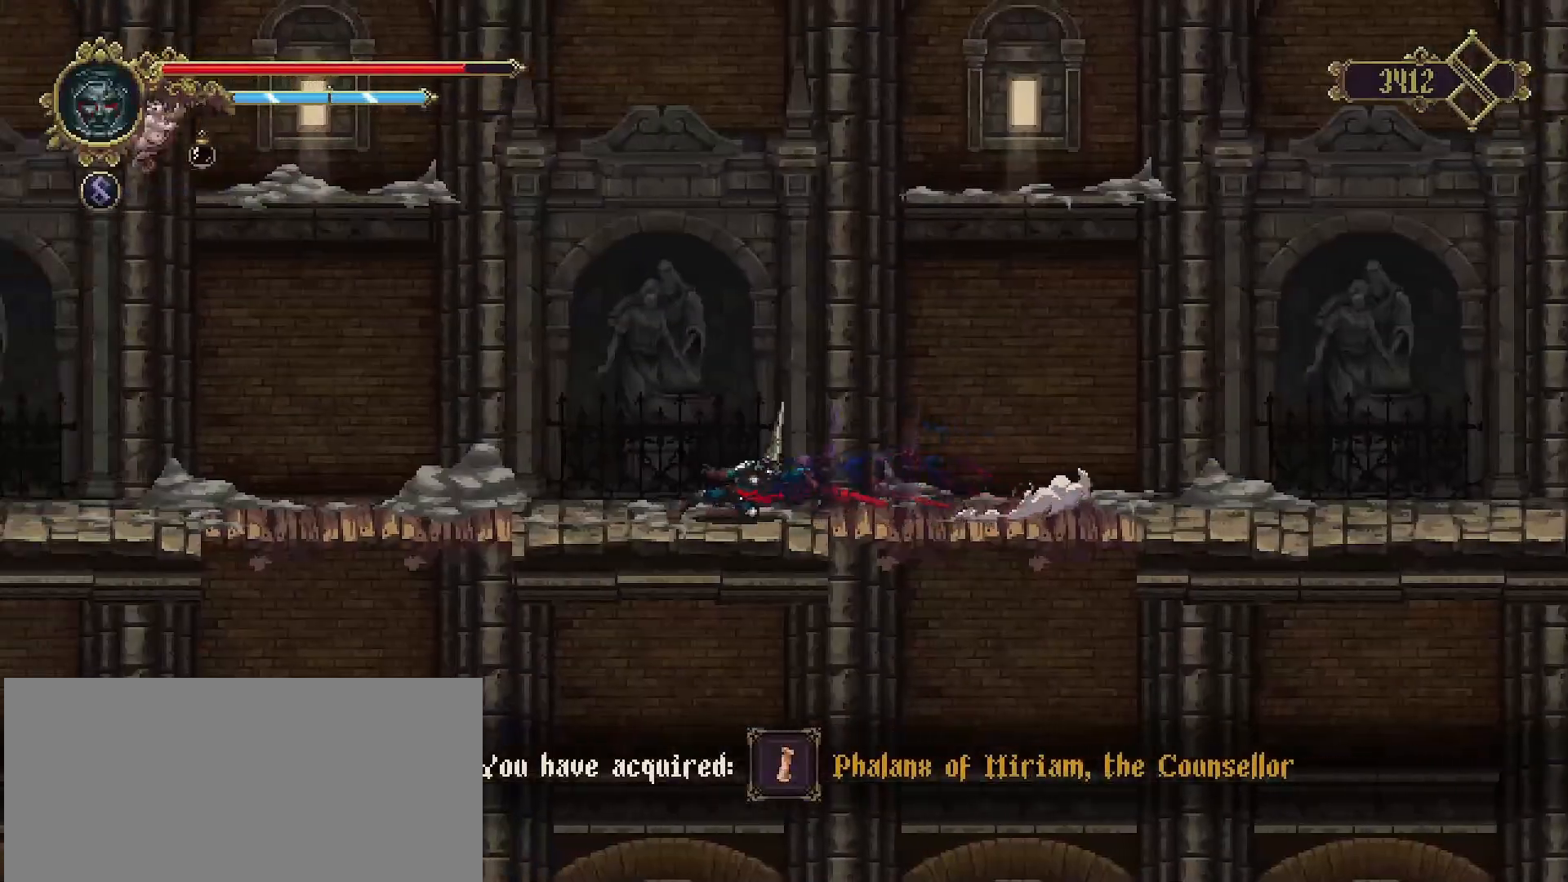
{"buttons": [], "left_stick": "left", "right_stick": "center", "events": [[267, "CROSS", "down"], [367, "CROSS", "up"]]}
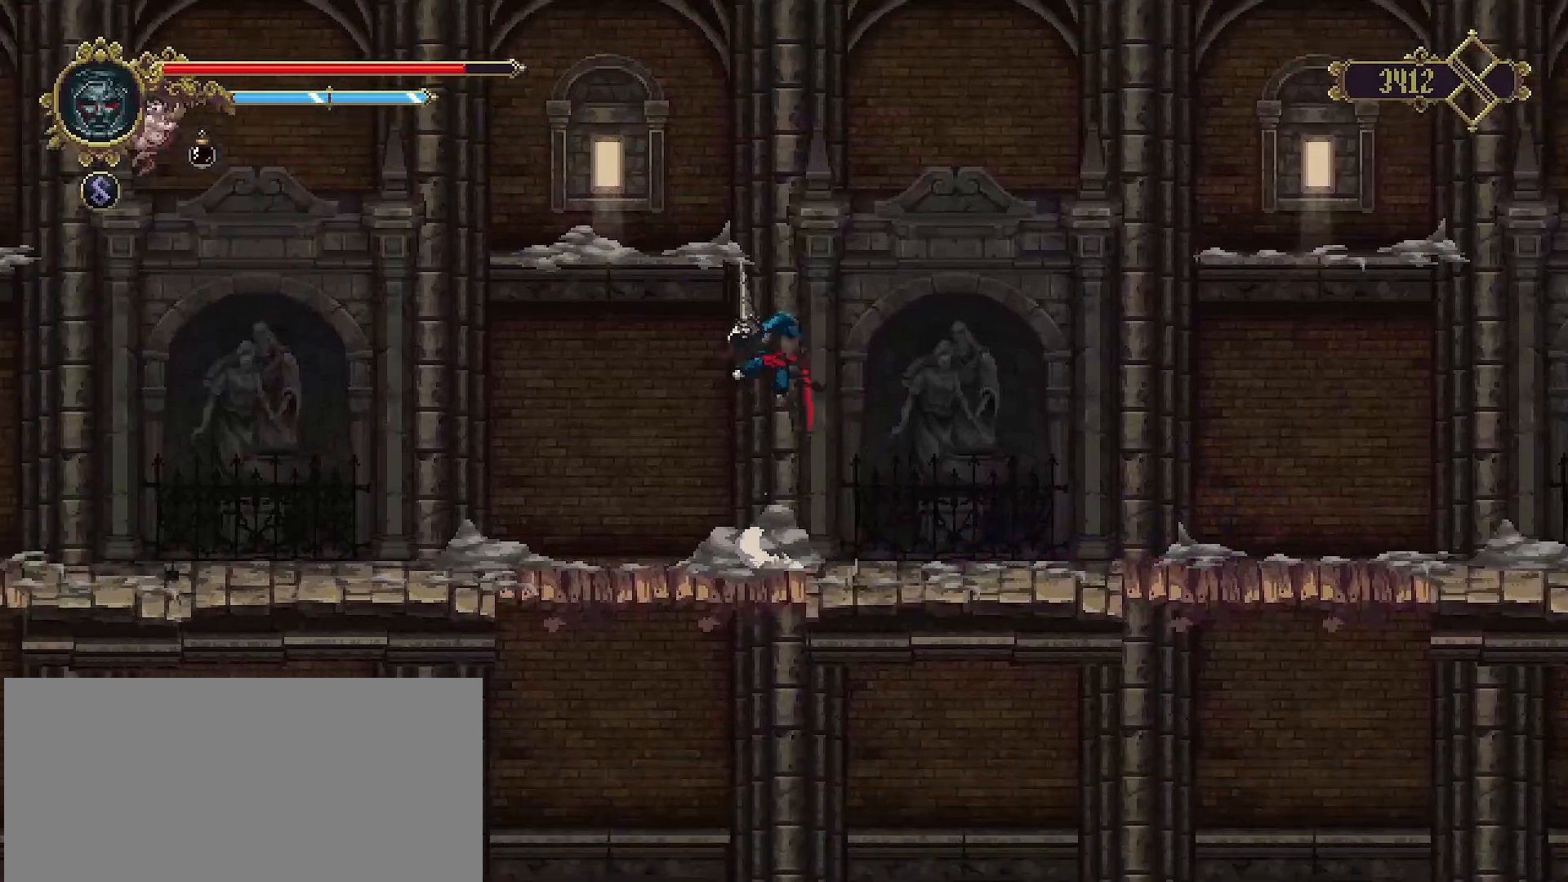
{"buttons": [], "left_stick": "left", "right_stick": "center", "events": []}
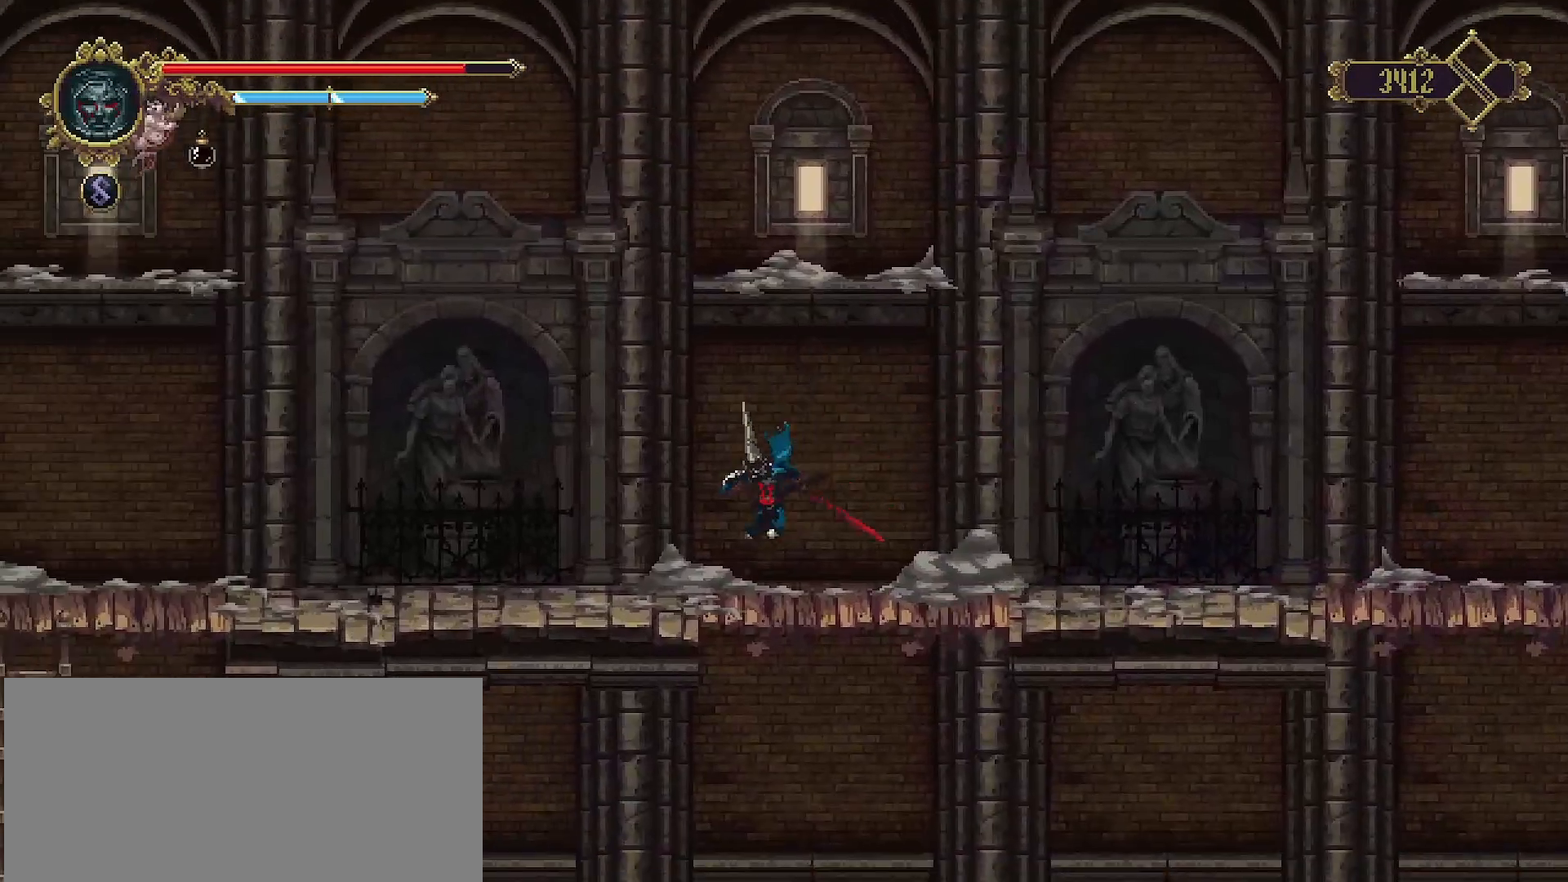
{"buttons": ["R2"], "left_stick": "left", "right_stick": "center", "events": [[200, "R2", "down"]]}
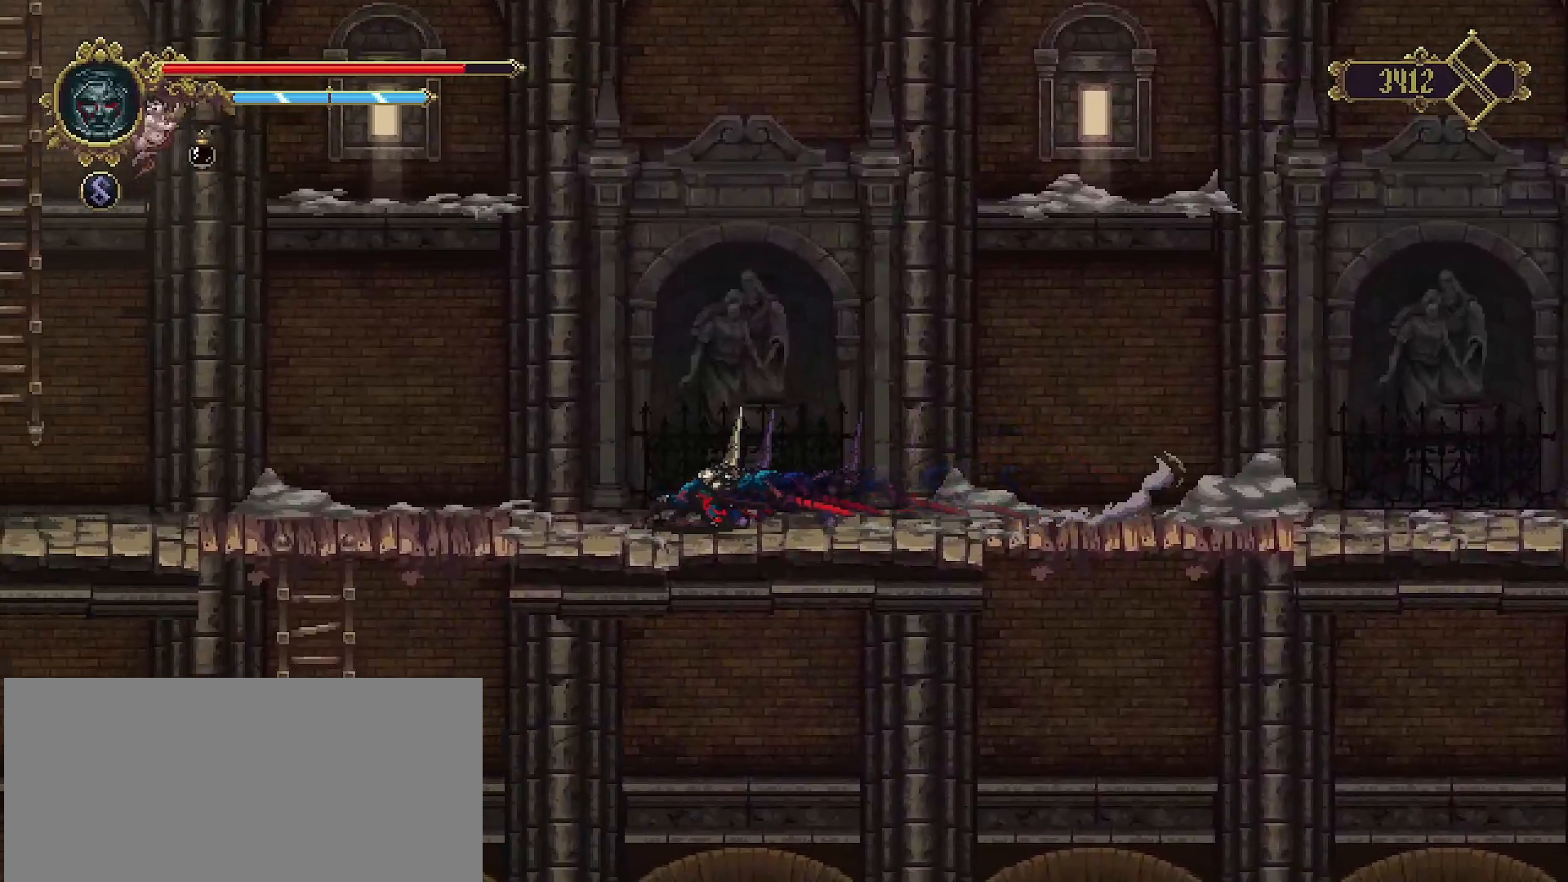
{"buttons": [], "left_stick": "left", "right_stick": "center", "events": [[33, "R2", "up"]]}
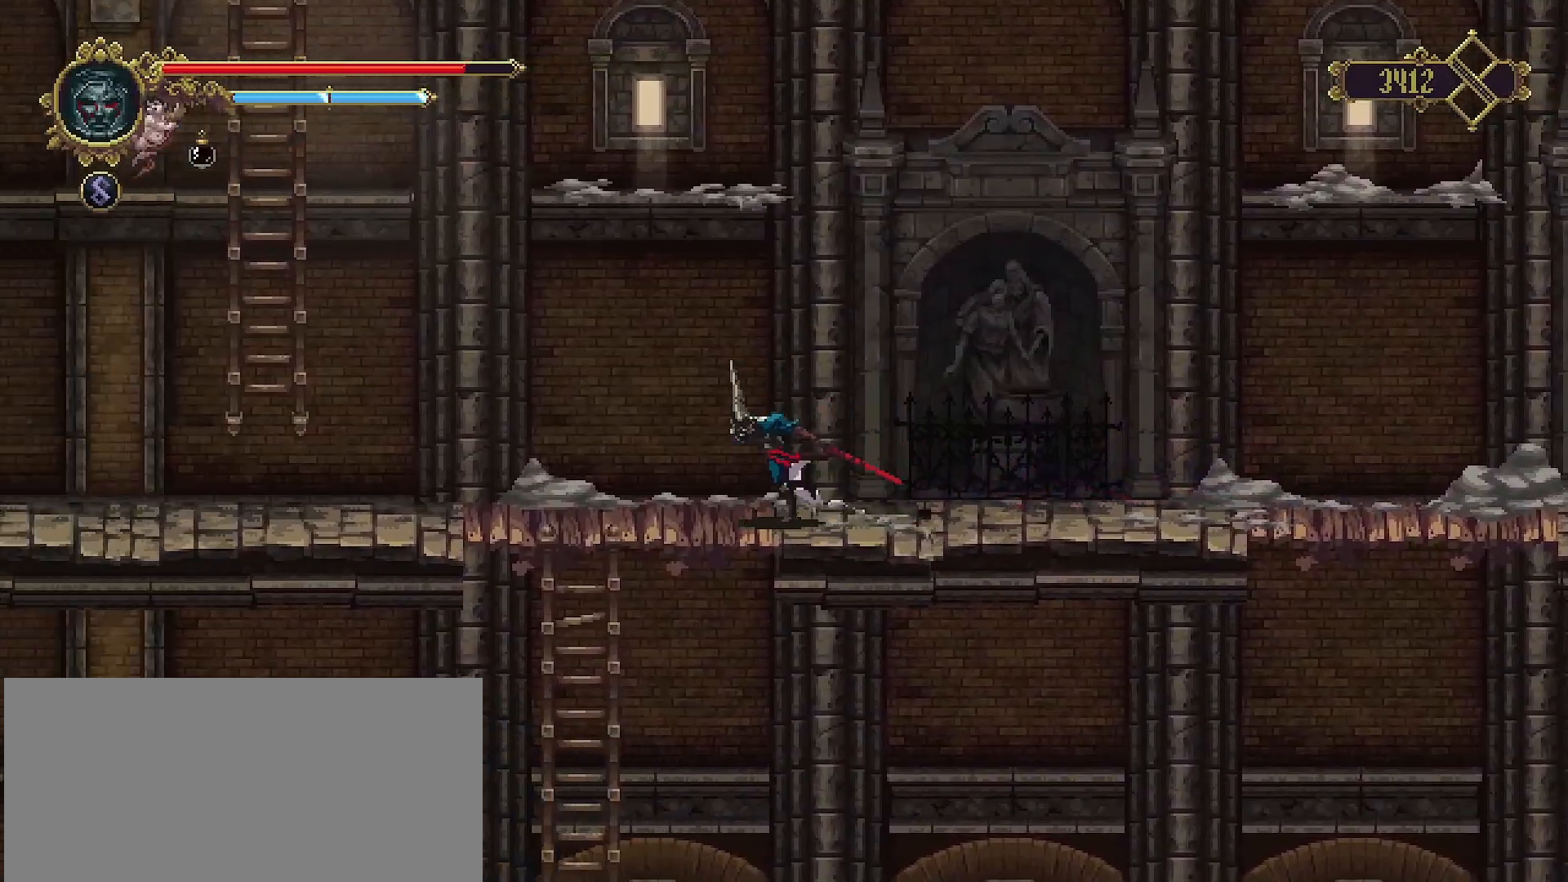
{"buttons": [], "left_stick": "left", "right_stick": "center", "events": []}
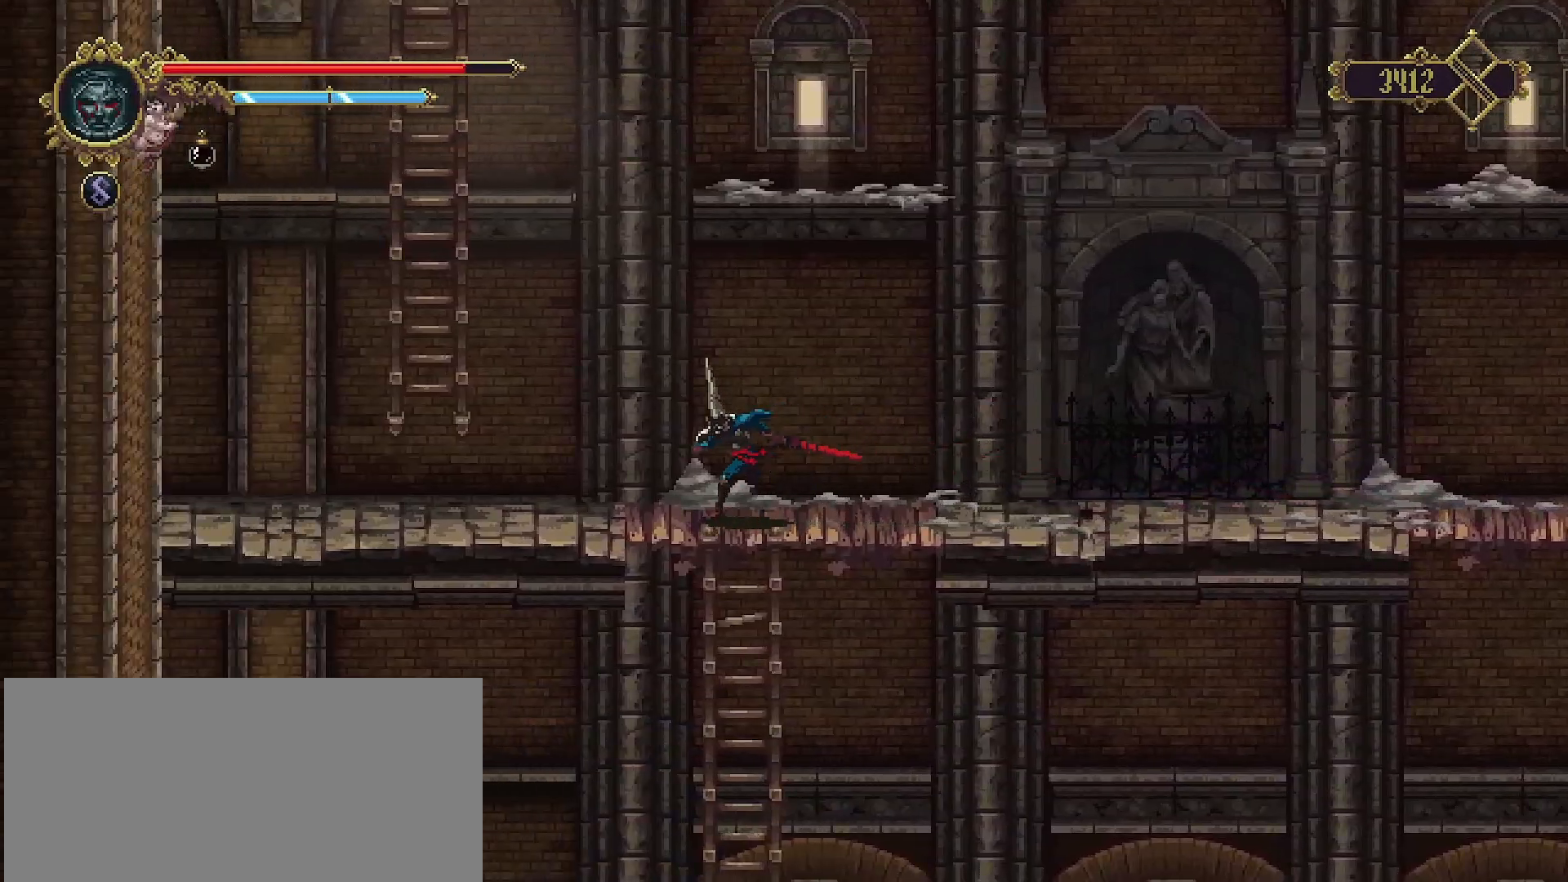
{"buttons": ["CROSS"], "left_stick": "up-left", "right_stick": "center", "events": [[67, "left_stick", "up-left"], [233, "CROSS", "down"]]}
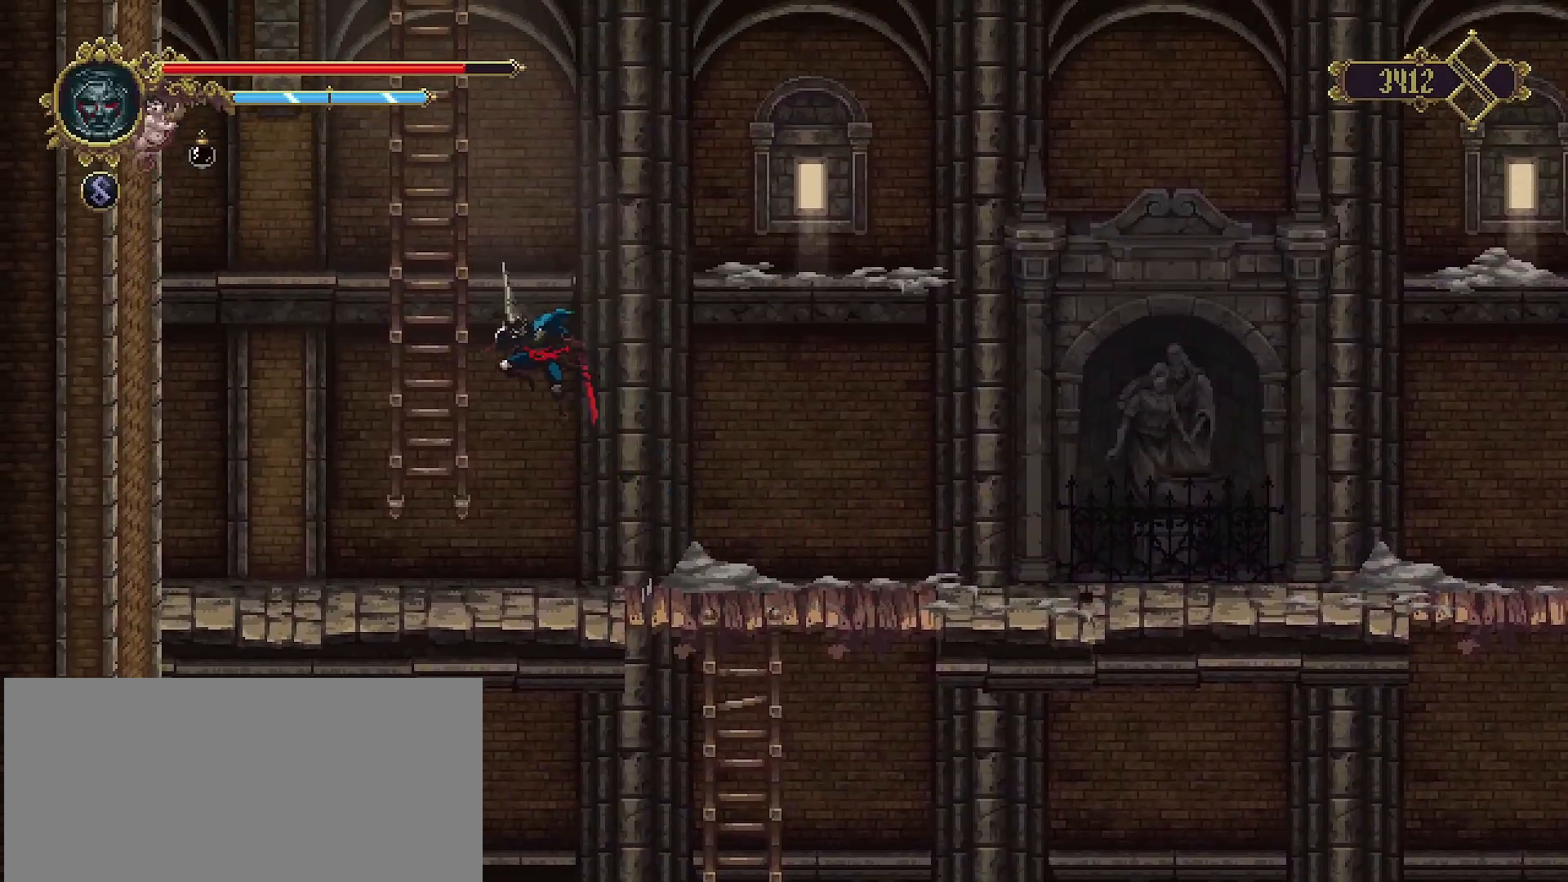
{"buttons": ["CROSS"], "left_stick": "up", "right_stick": "center", "events": [[267, "left_stick", "up"], [300, "CROSS", "up"], [433, "CROSS", "down"]]}
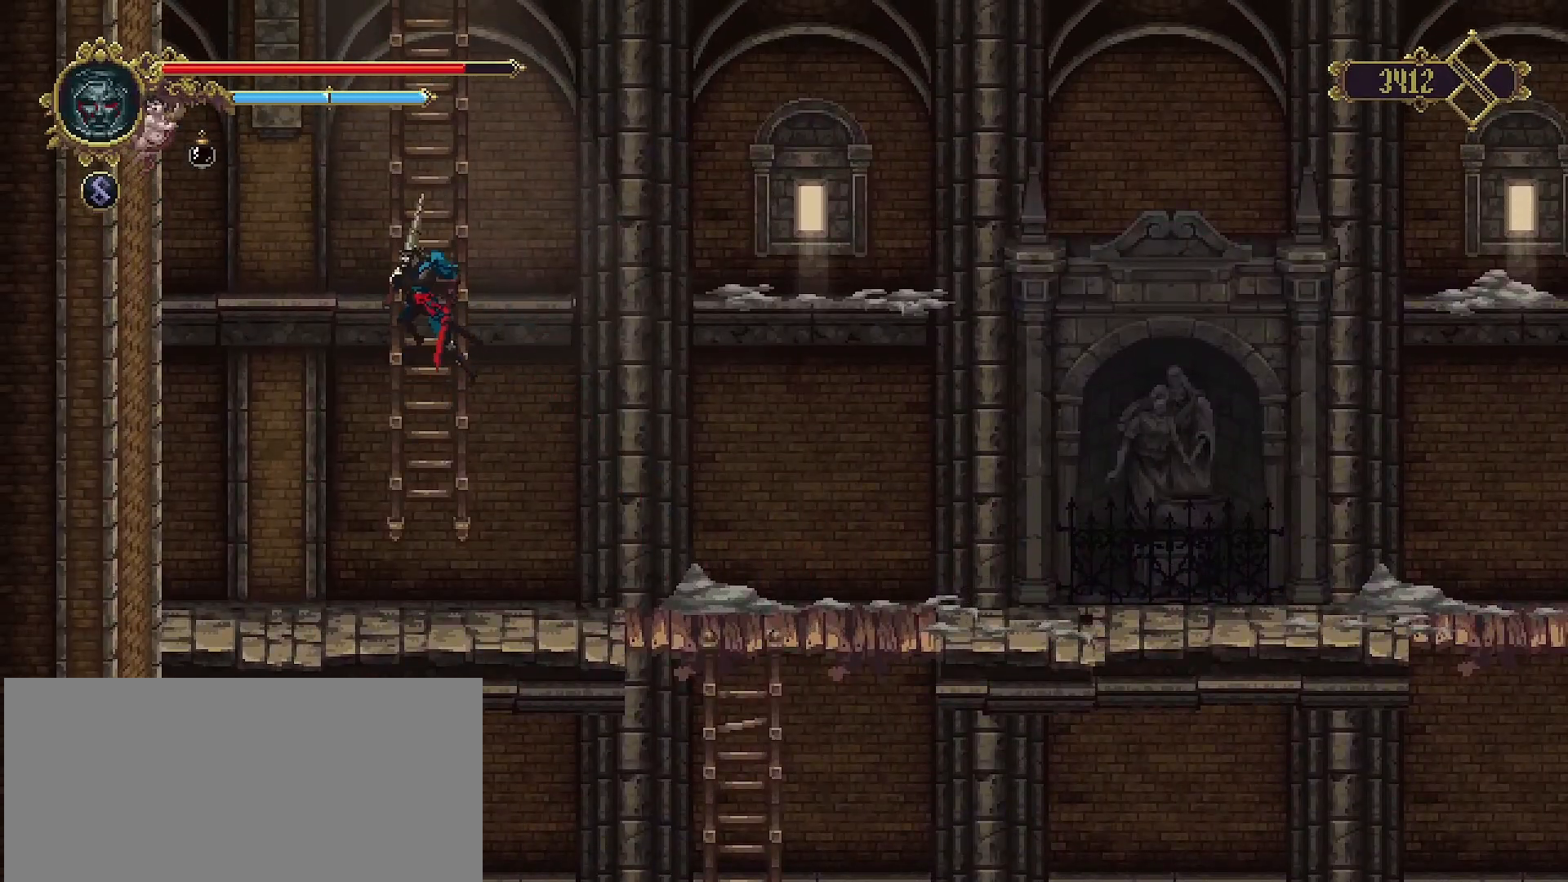
{"buttons": [], "left_stick": "up", "right_stick": "center", "events": [[400, "CROSS", "up"]]}
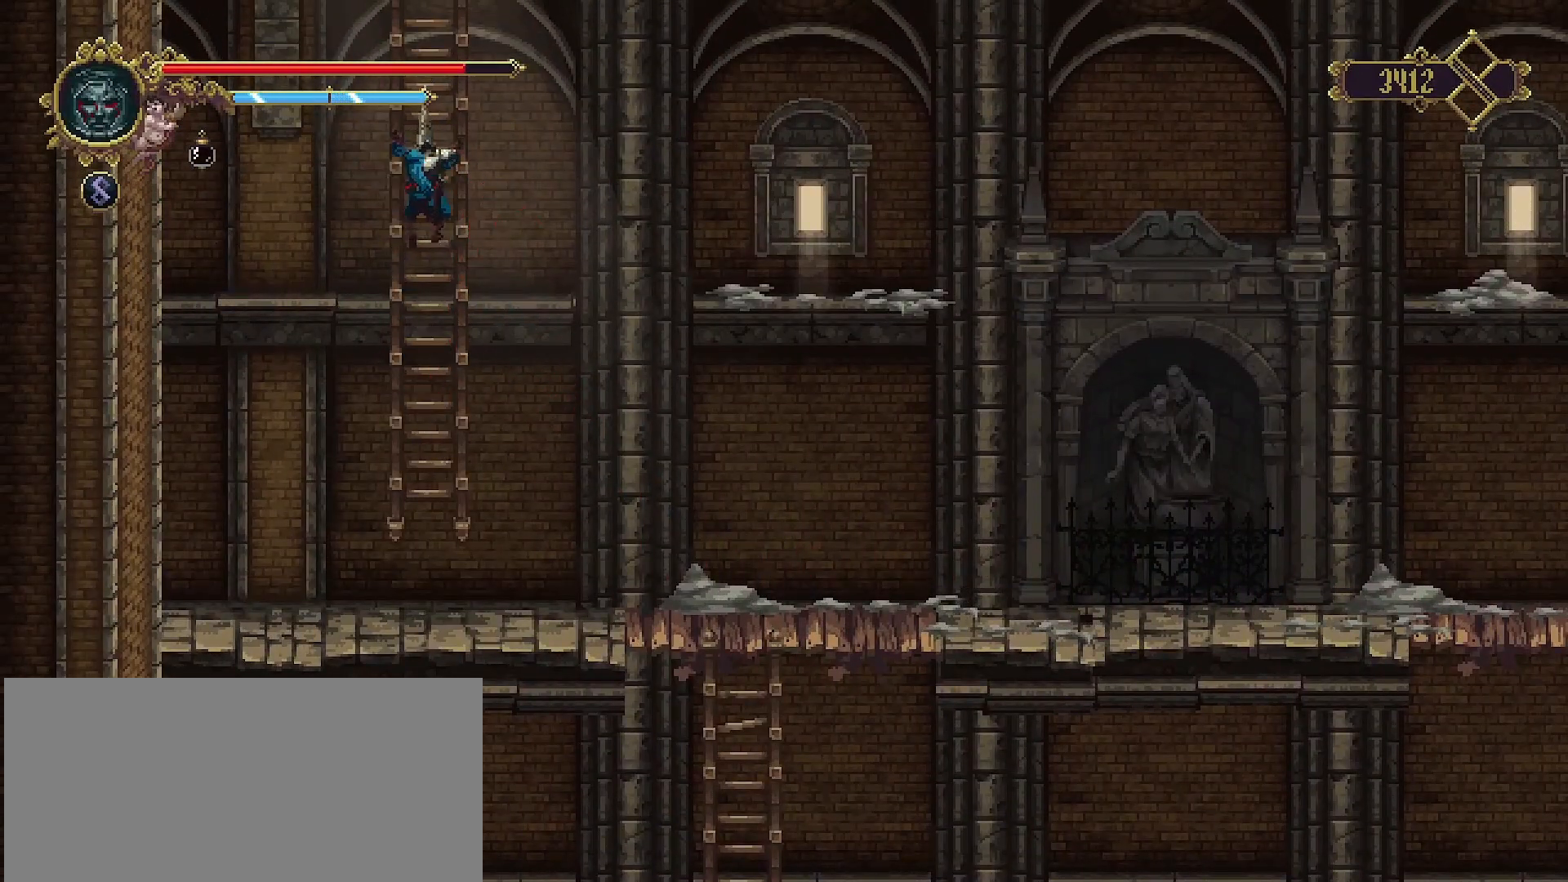
{"buttons": ["CROSS"], "left_stick": "up", "right_stick": "center", "events": [[233, "CROSS", "down"]]}